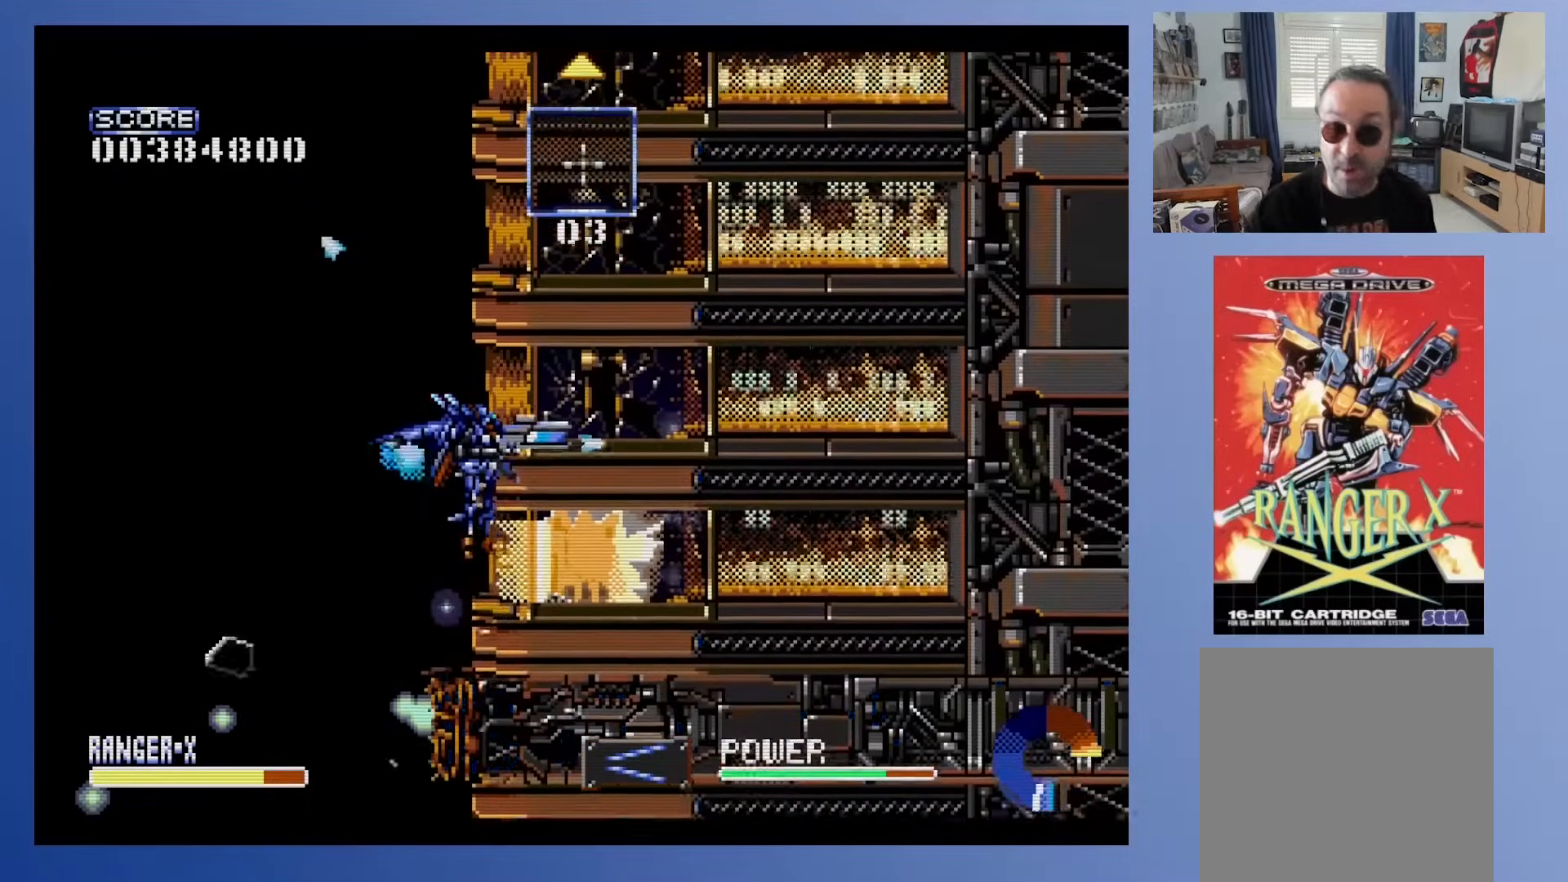
Gameplay with a controller (Xbox layout); each line is a JSON object with the inputs held at the frame after it. "events" lists button and stick changes between this image and that frame as [ms after this image, input, new state], when the widget could be followed in between. Not read: B L3 R3 left_stick right_stick.
{"buttons": ["DPAD_DOWN"], "events": [[117, "DPAD_DOWN", "down"]]}
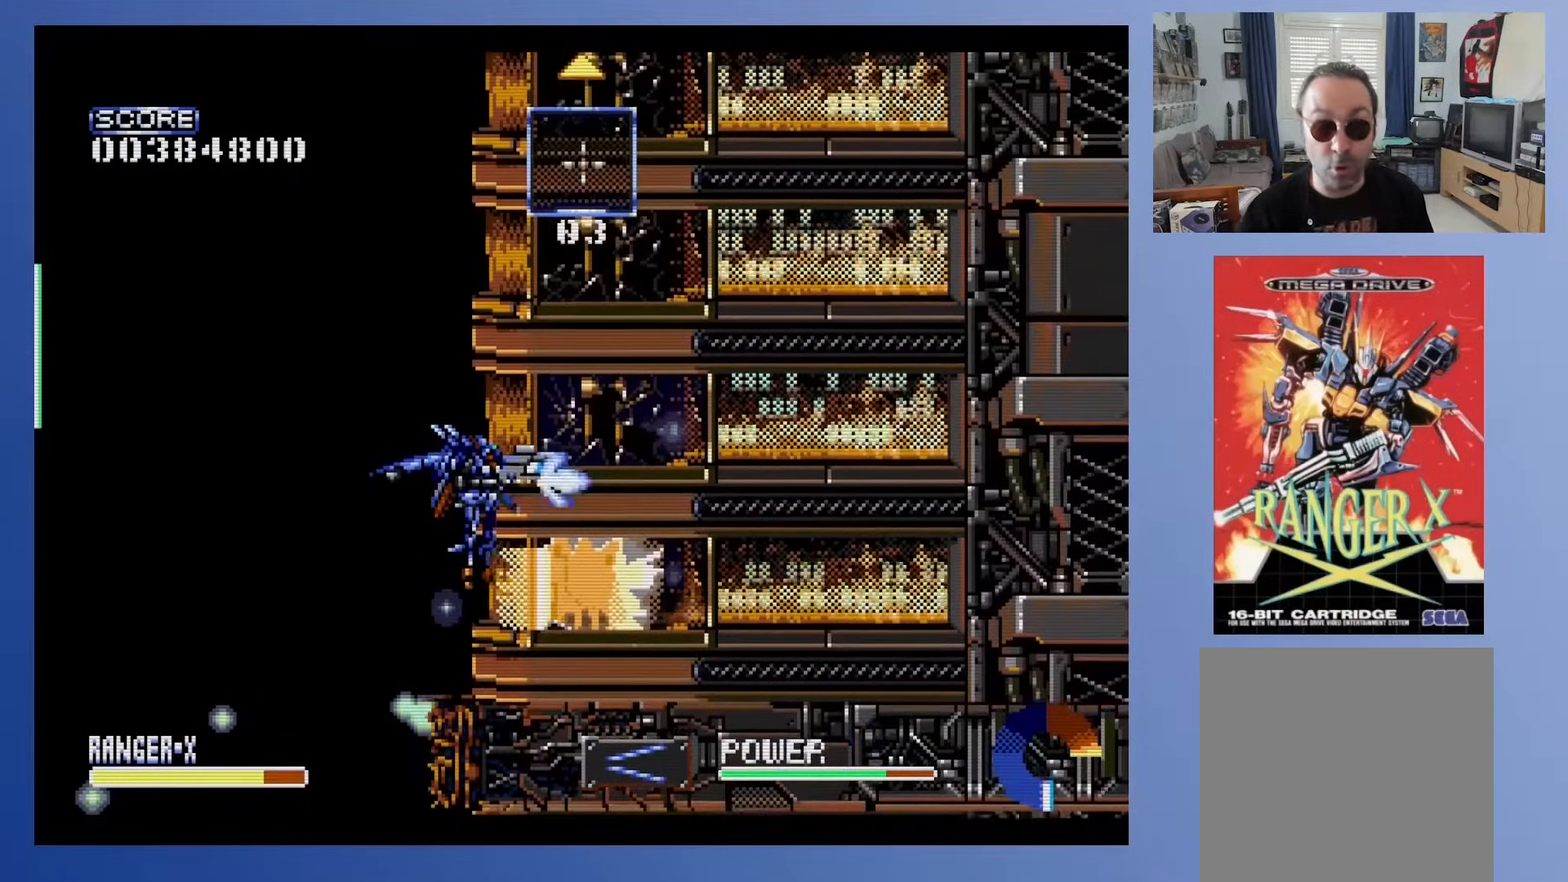
{"buttons": [], "events": [[183, "DPAD_DOWN", "up"], [367, "DPAD_RIGHT", "down"], [483, "DPAD_RIGHT", "up"]]}
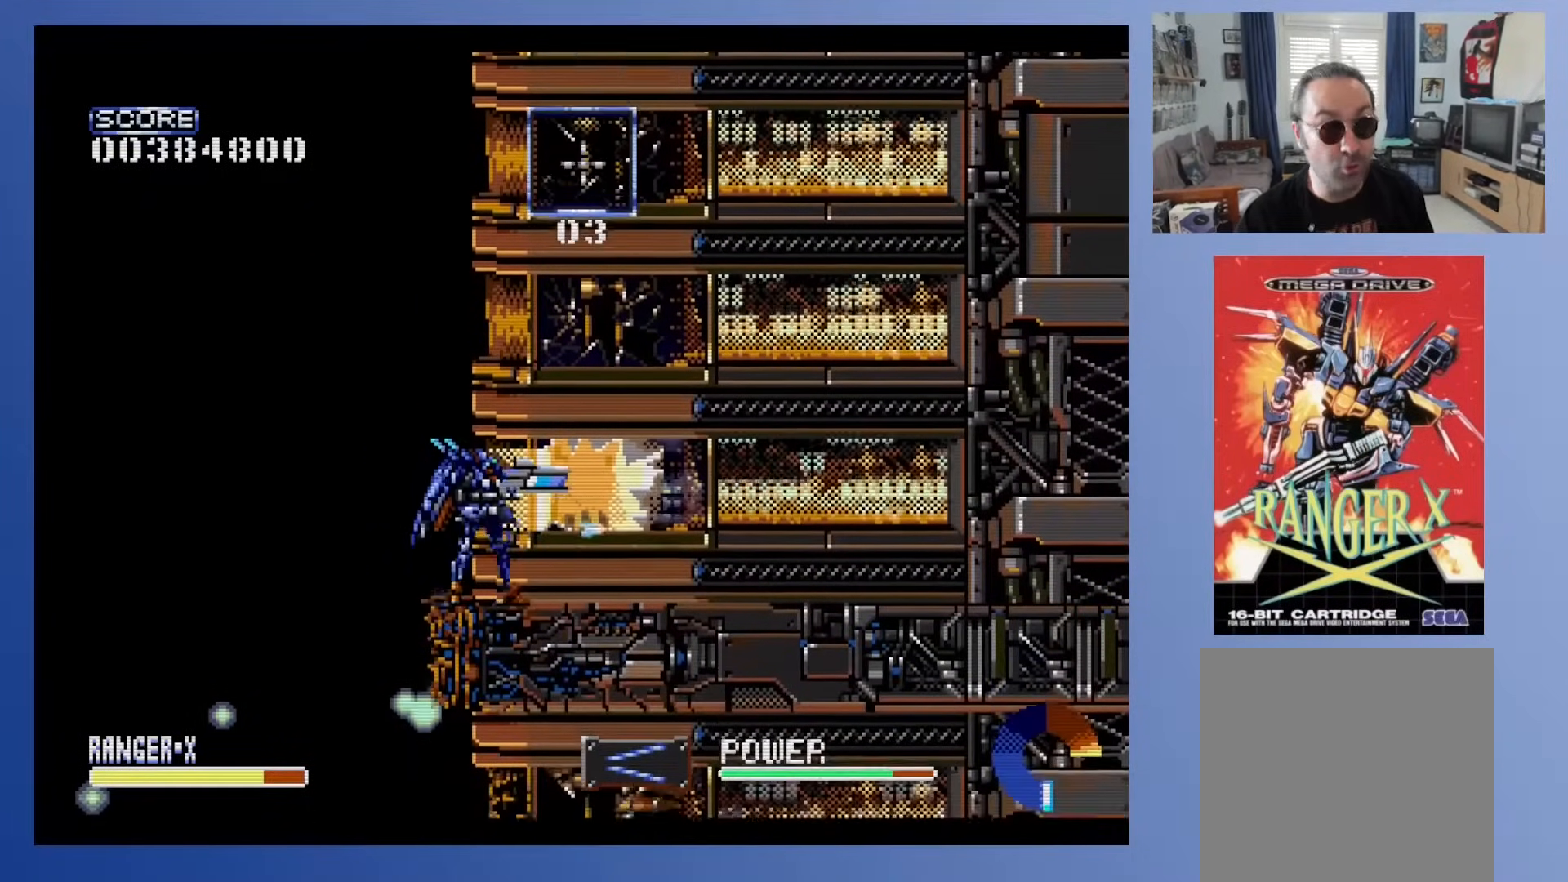
{"buttons": [], "events": []}
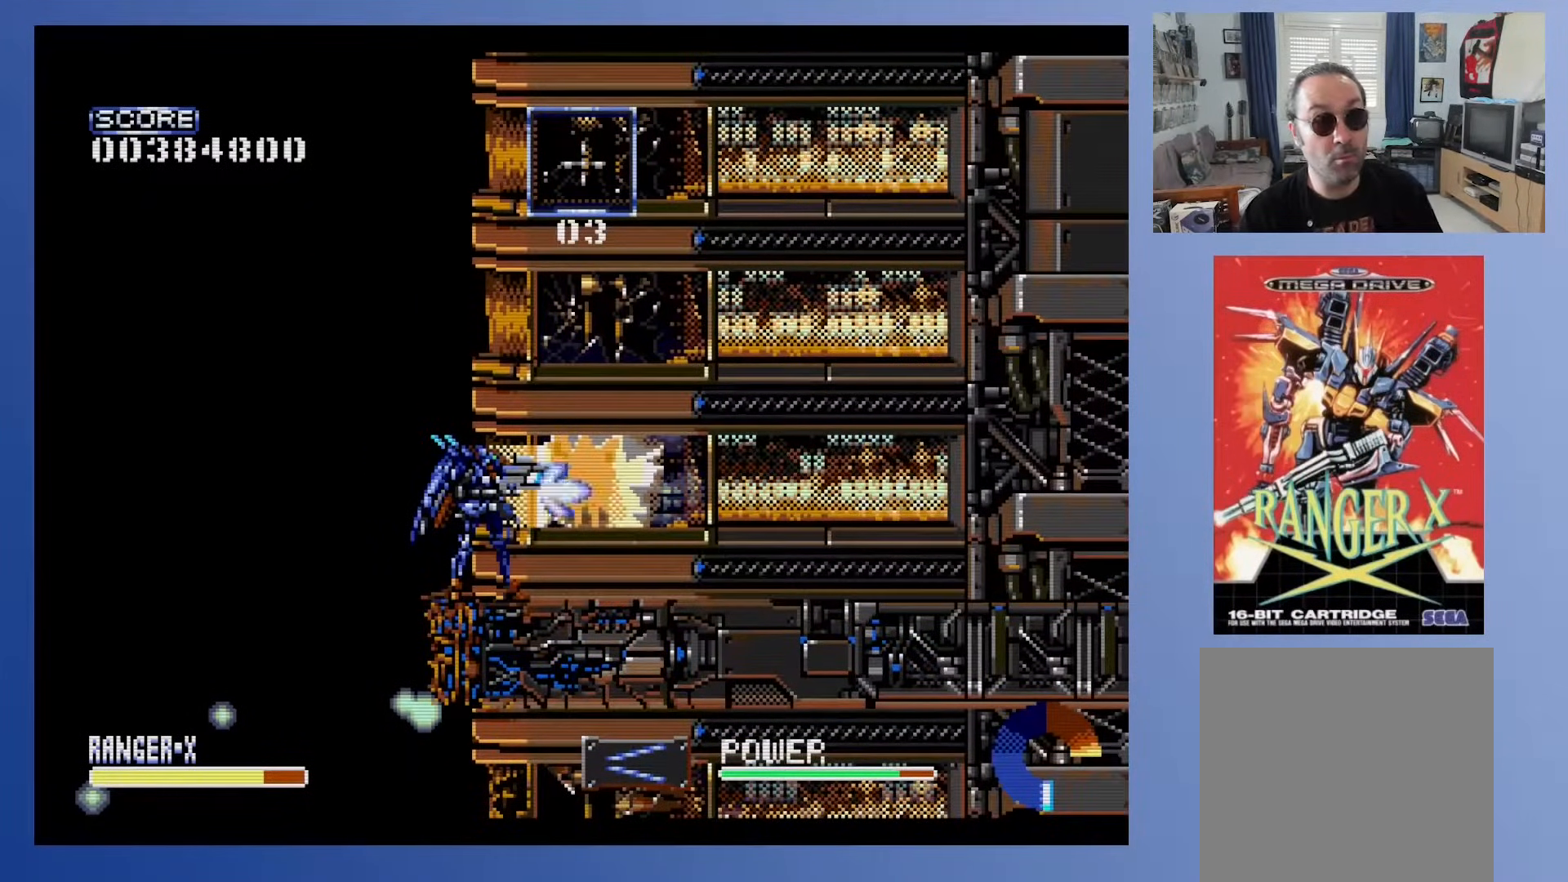
{"buttons": [], "events": []}
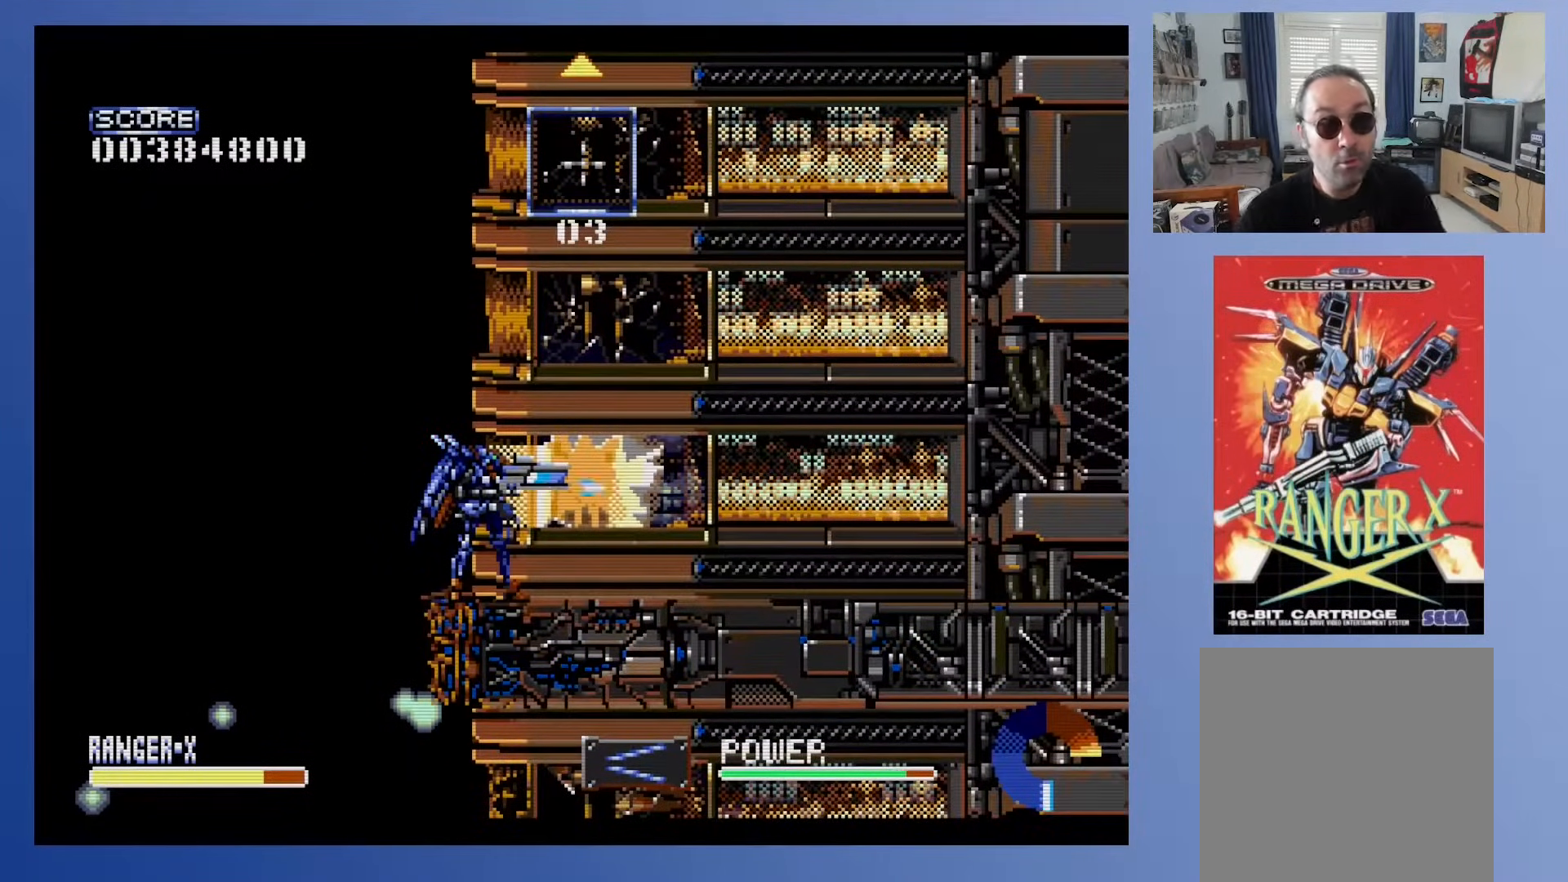
{"buttons": [], "events": []}
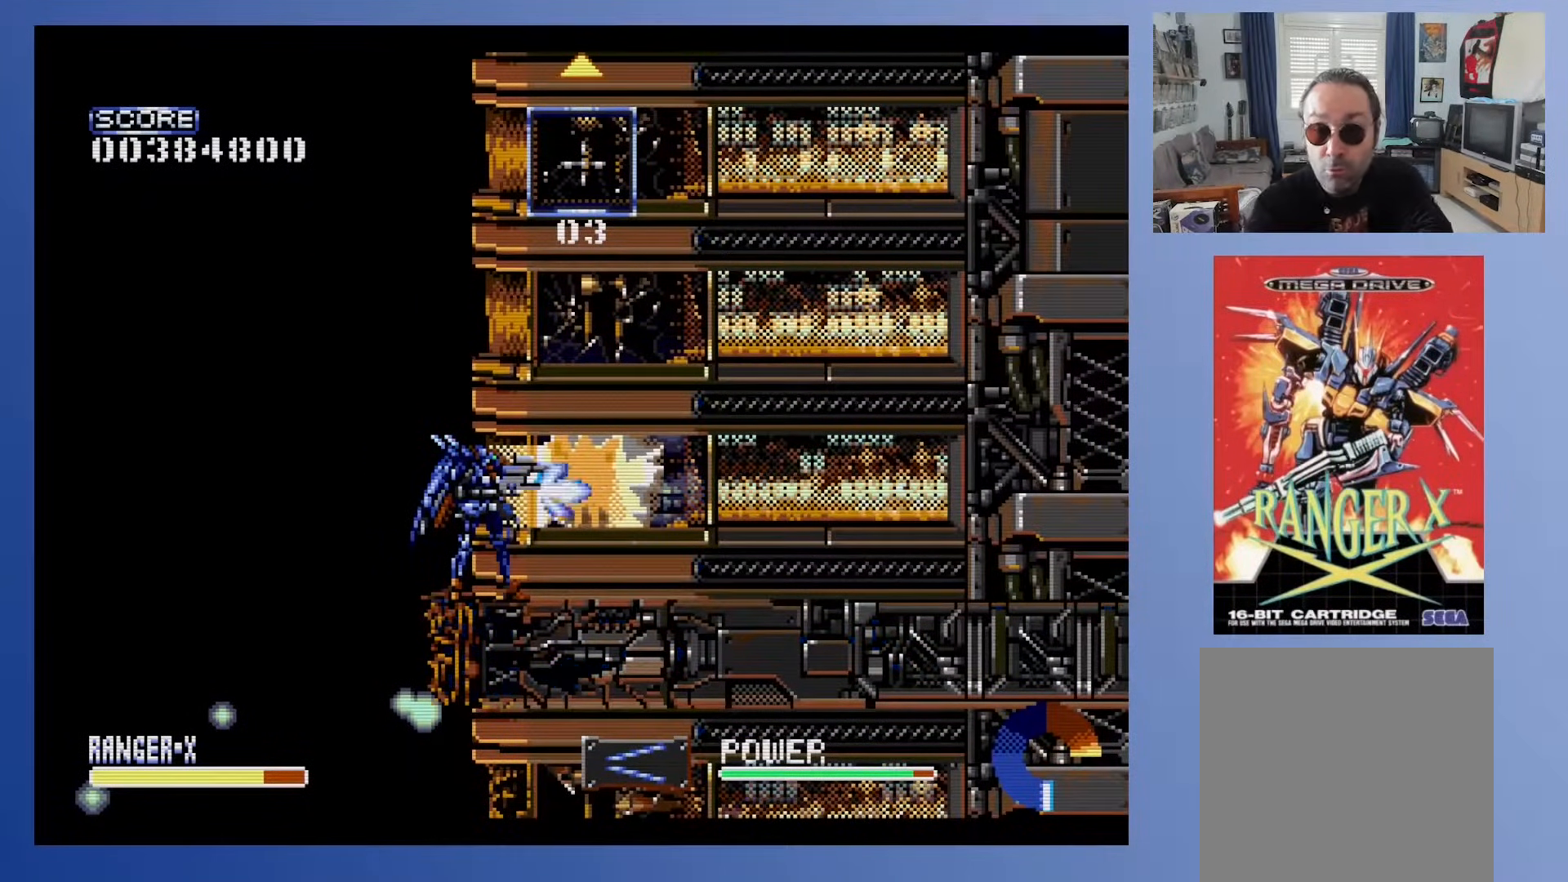
{"buttons": [], "events": []}
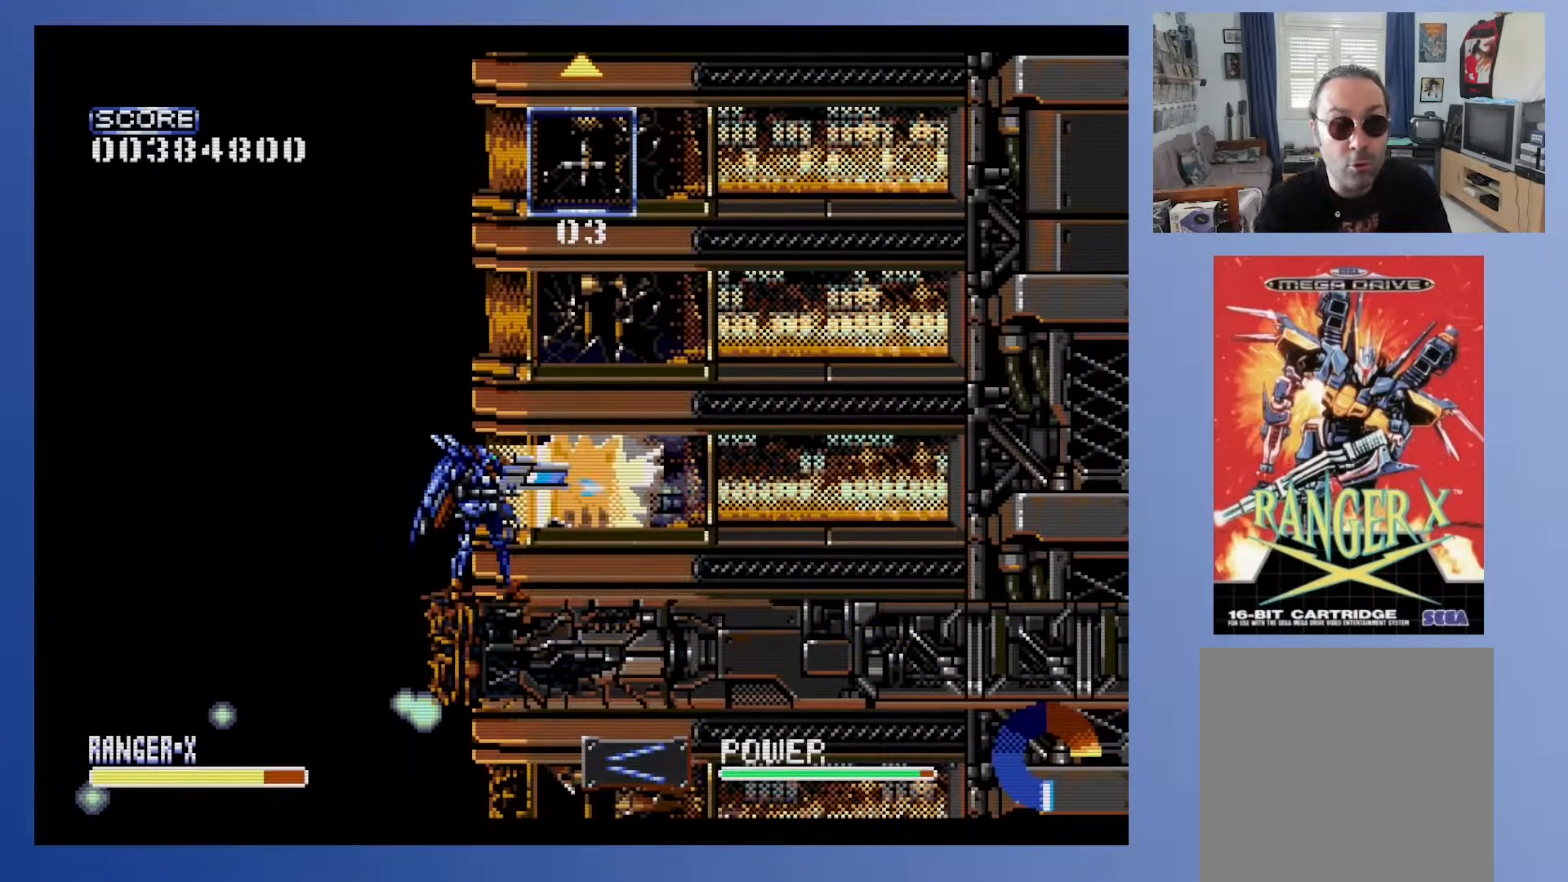
{"buttons": ["X"], "events": [[167, "X", "down"]]}
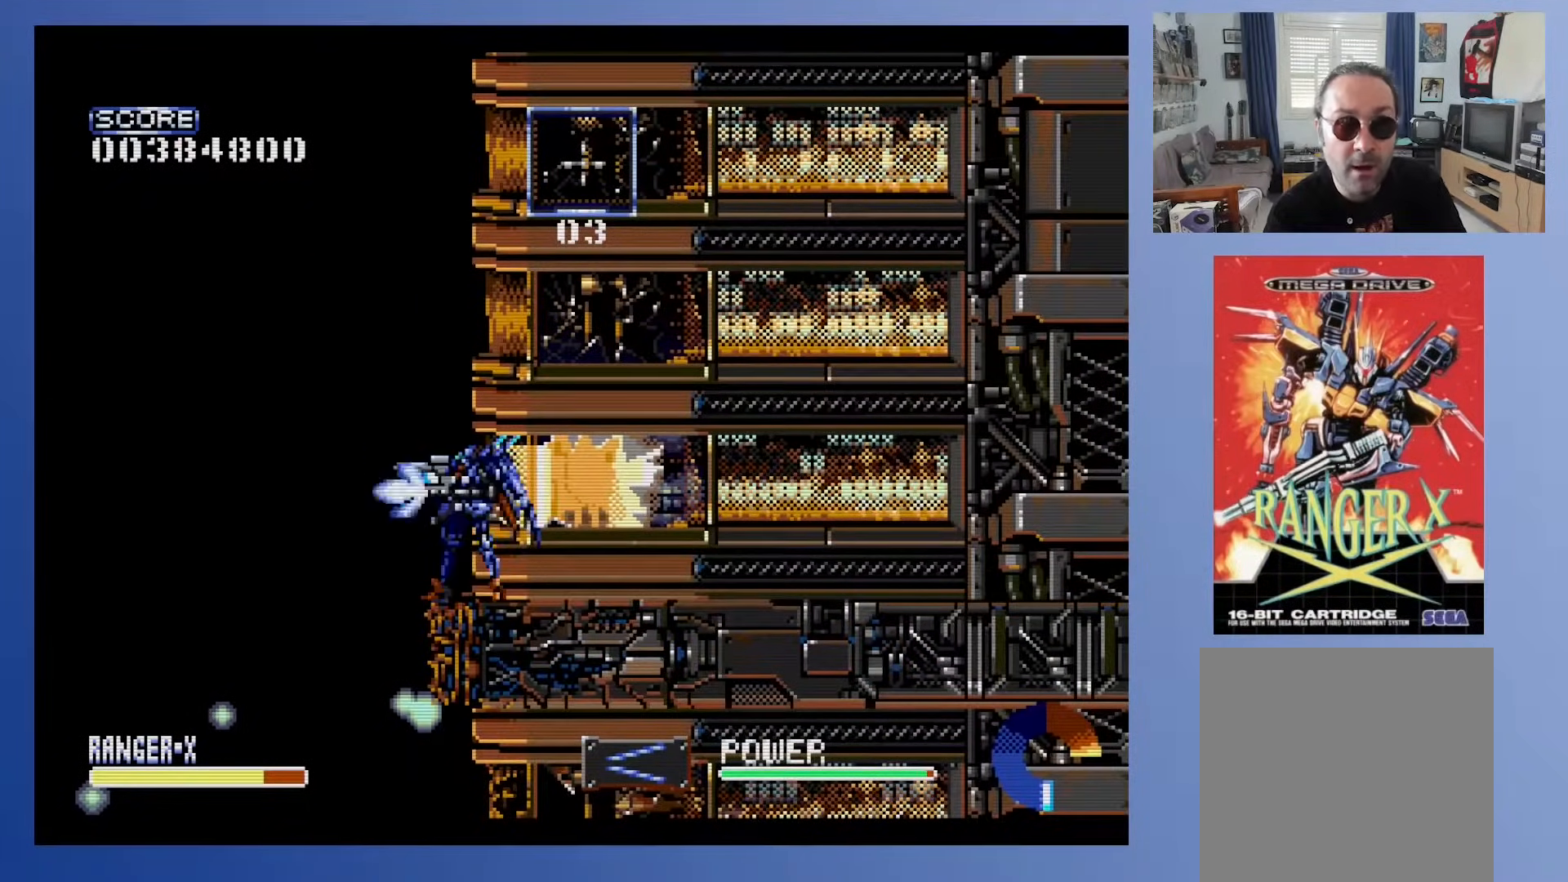
{"buttons": ["X", "DPAD_UP", "DPAD_LEFT"], "events": [[33, "DPAD_UP", "down"], [183, "DPAD_UP", "up"], [400, "DPAD_LEFT", "down"], [400, "DPAD_UP", "down"]]}
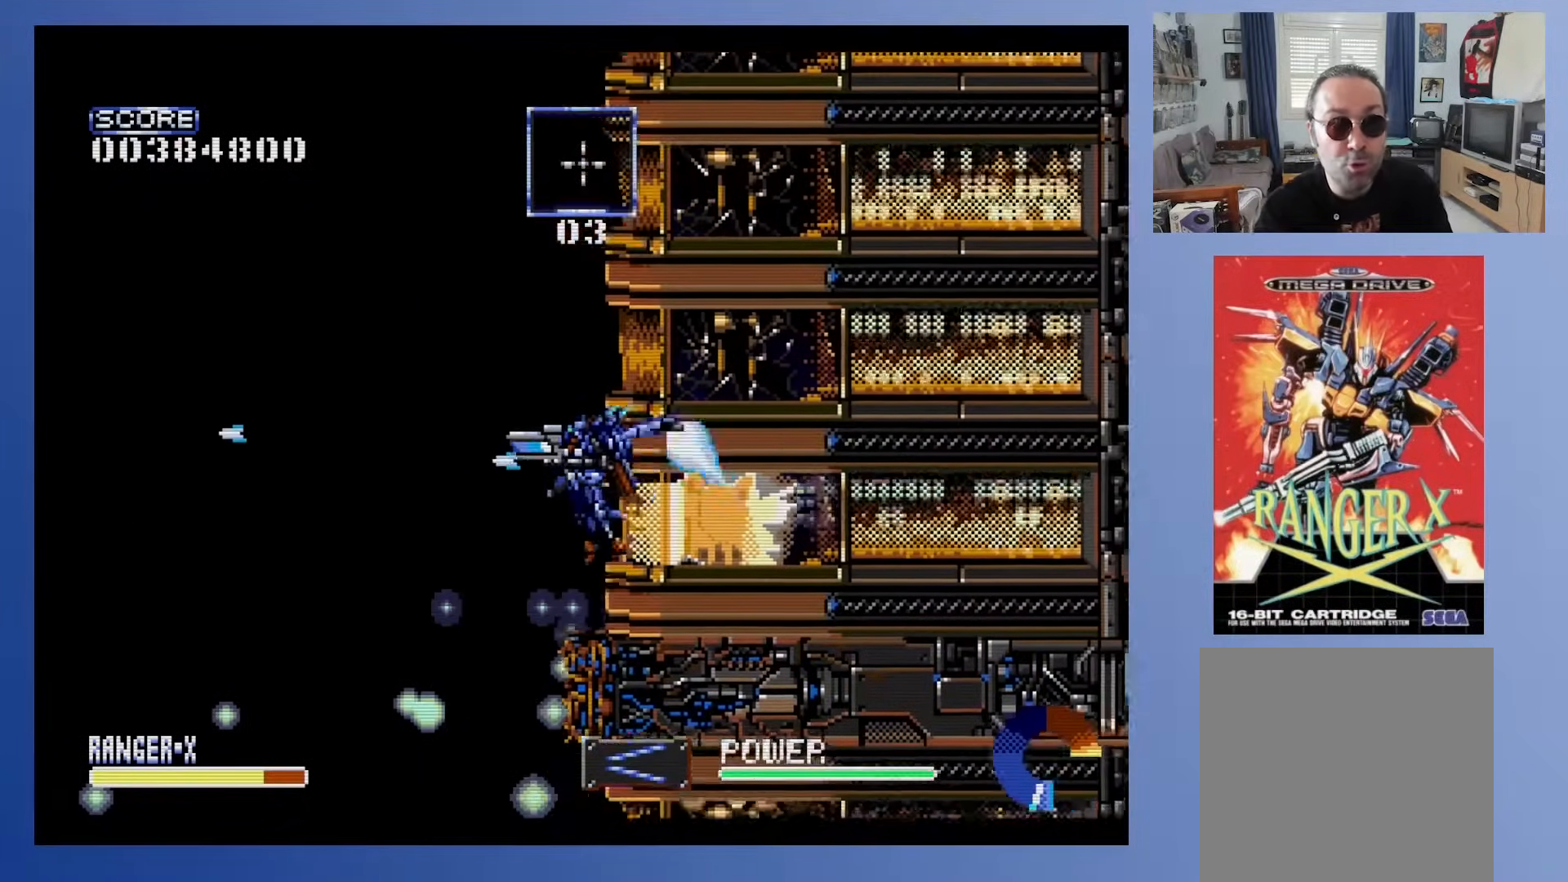
{"buttons": [], "events": [[50, "DPAD_LEFT", "up"], [283, "X", "up"], [383, "DPAD_UP", "up"]]}
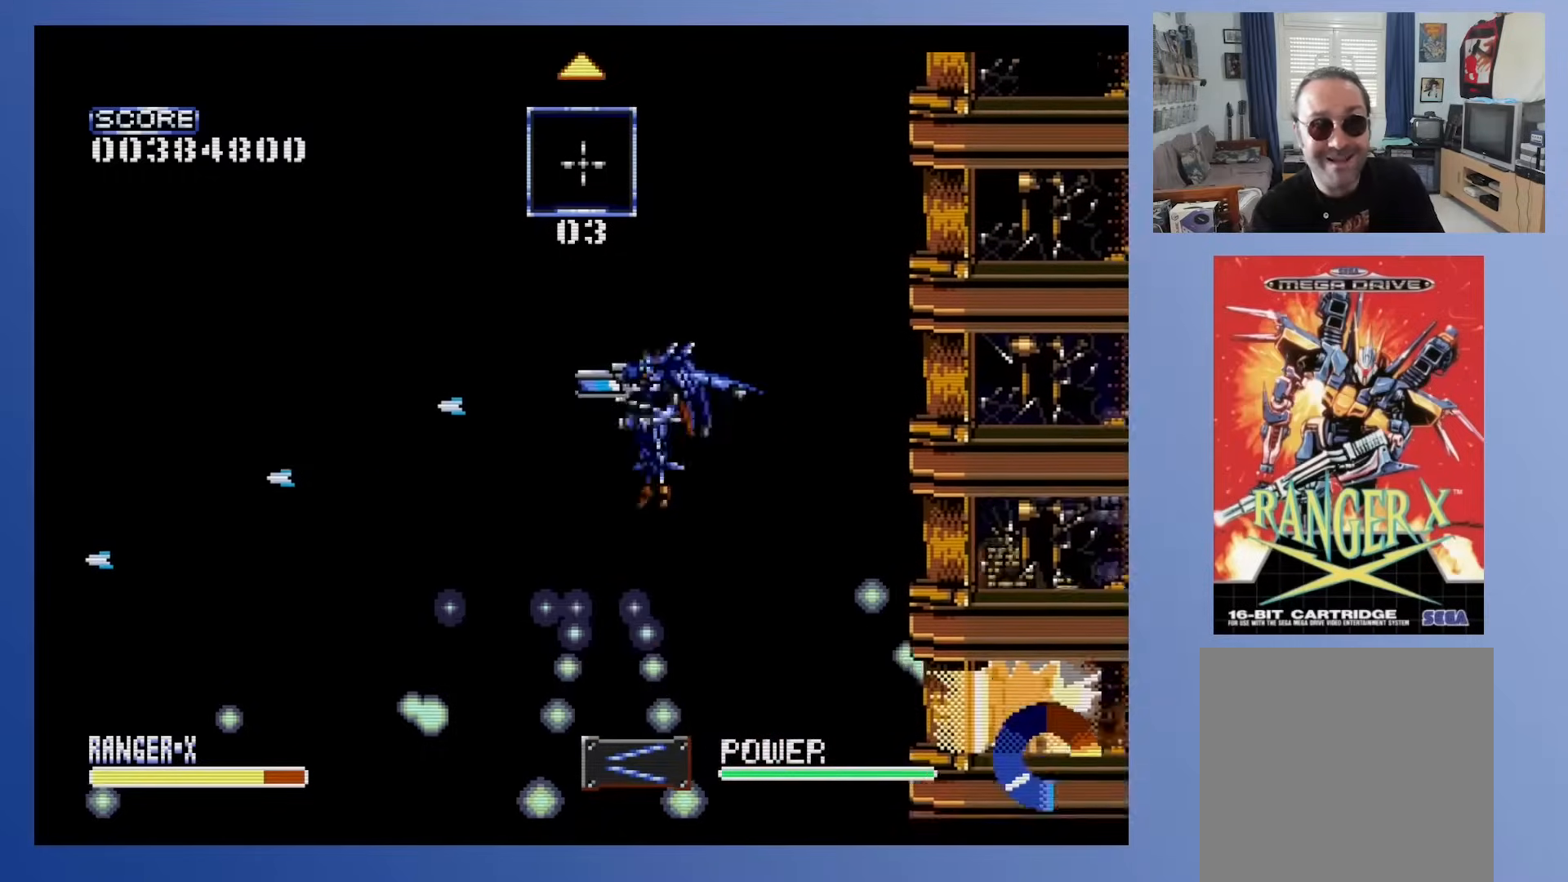
{"buttons": [], "events": [[67, "DPAD_LEFT", "down"], [183, "DPAD_UP", "down"], [200, "DPAD_UP", "up"], [217, "DPAD_LEFT", "up"], [367, "DPAD_UP", "down"], [500, "DPAD_UP", "up"]]}
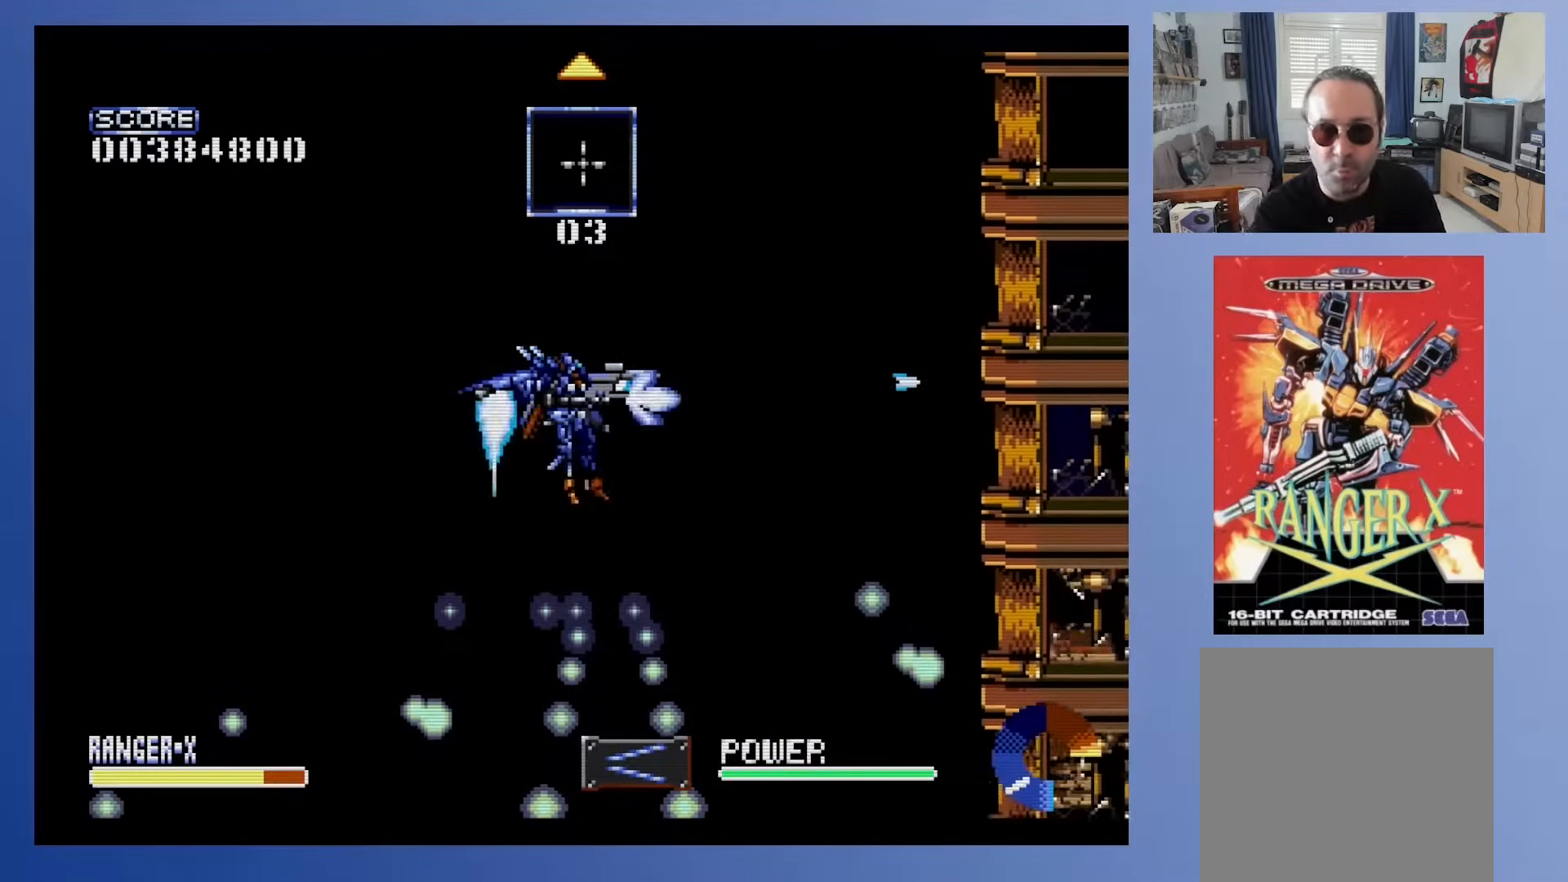
{"buttons": [], "events": [[267, "DPAD_UP", "down"], [450, "DPAD_UP", "up"]]}
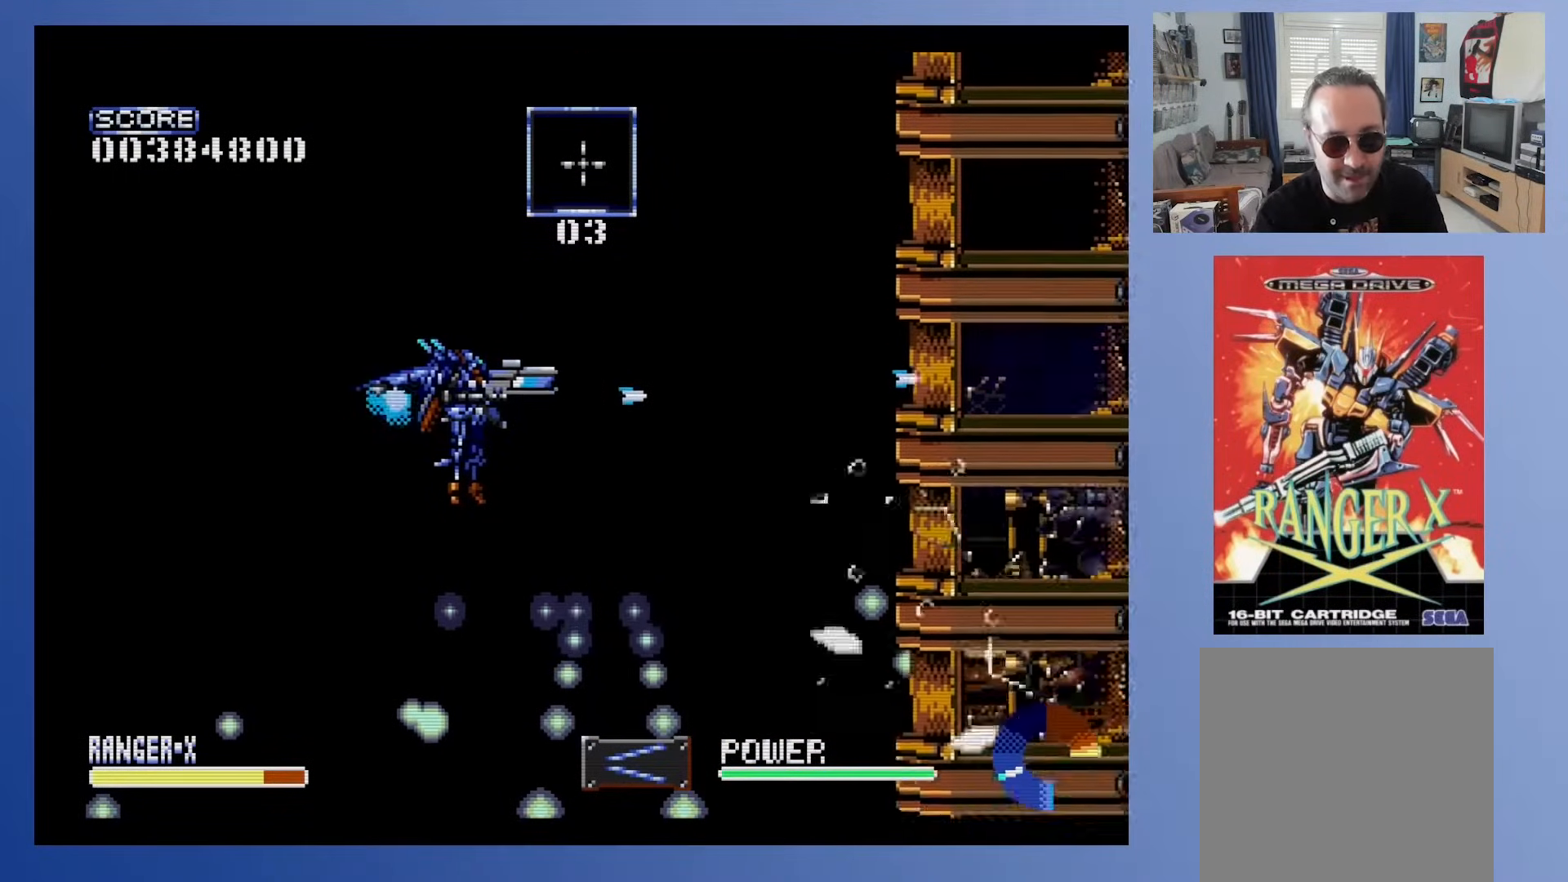
{"buttons": ["DPAD_UP"], "events": [[117, "DPAD_UP", "down"], [250, "DPAD_UP", "up"], [433, "DPAD_UP", "down"]]}
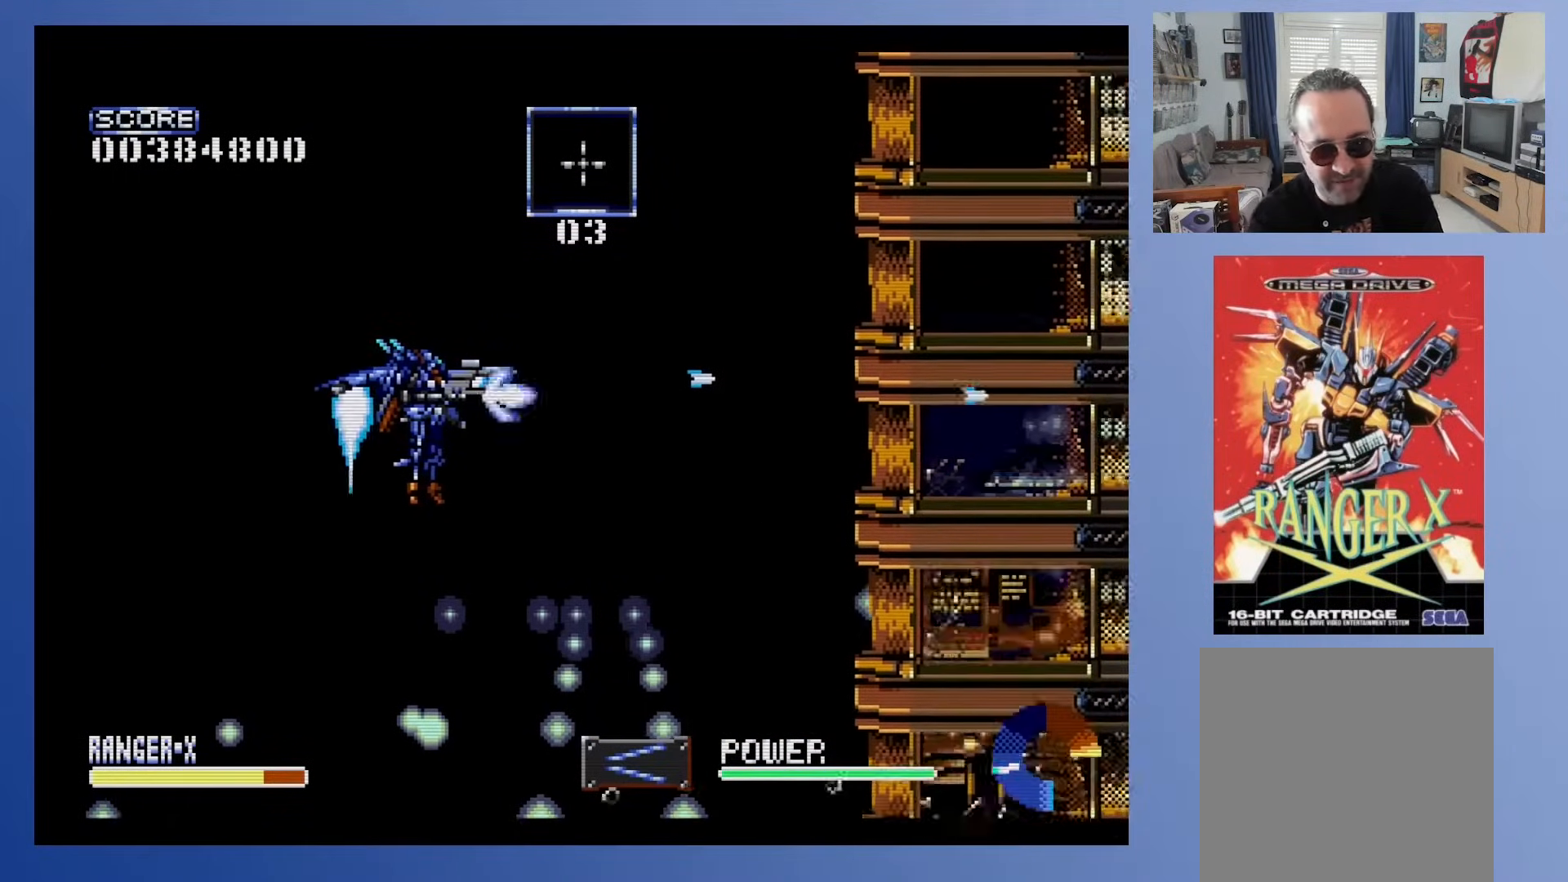
{"buttons": [], "events": [[67, "DPAD_UP", "up"]]}
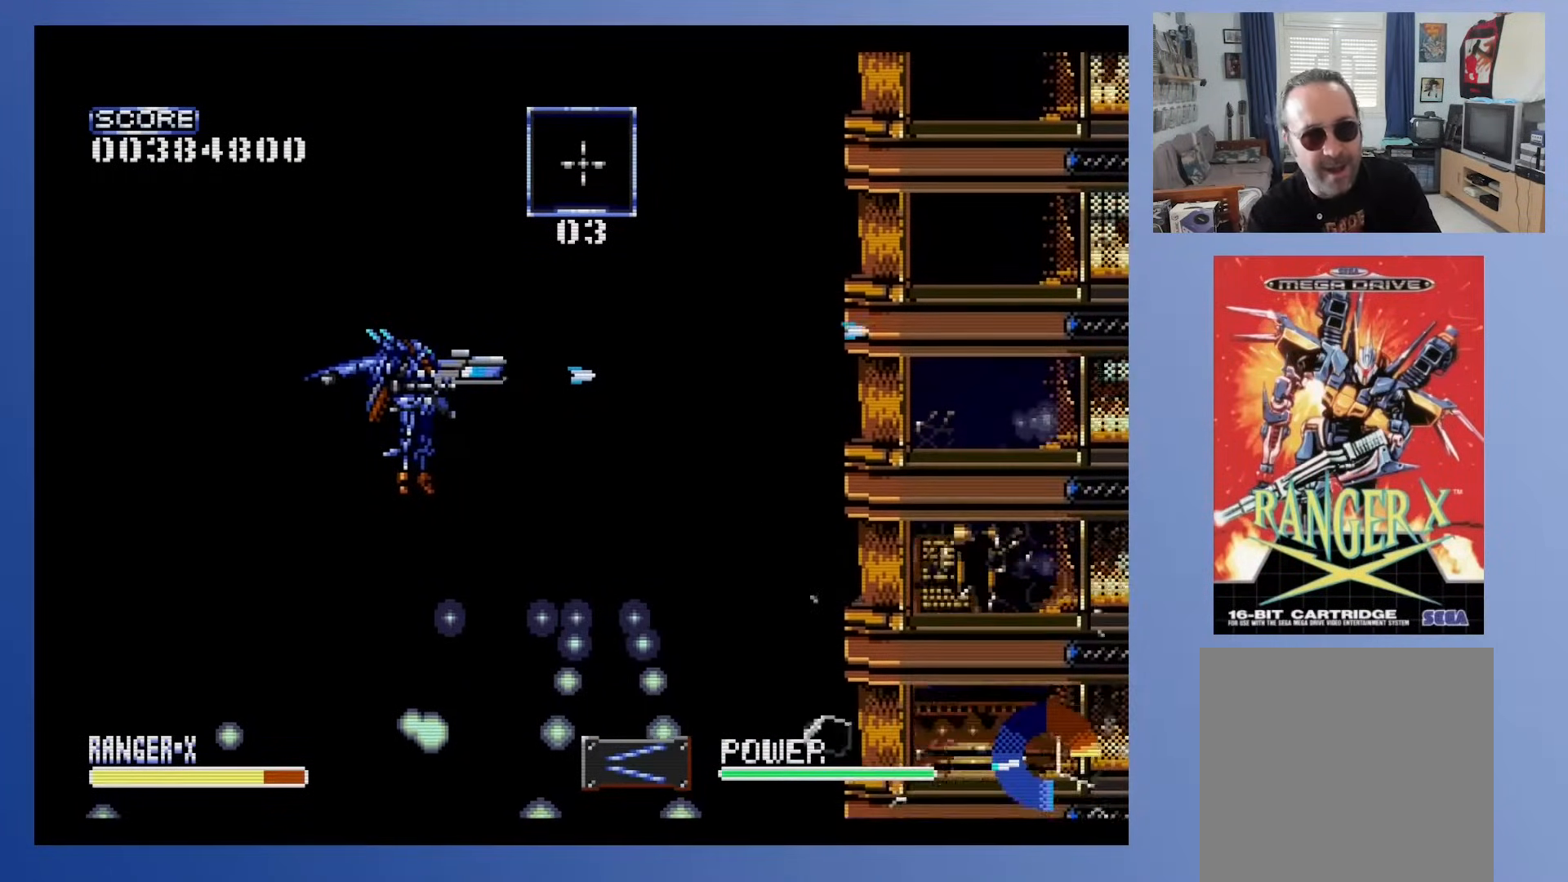
{"buttons": ["DPAD_UP"], "events": [[50, "DPAD_UP", "down"], [167, "DPAD_UP", "up"], [433, "DPAD_UP", "down"]]}
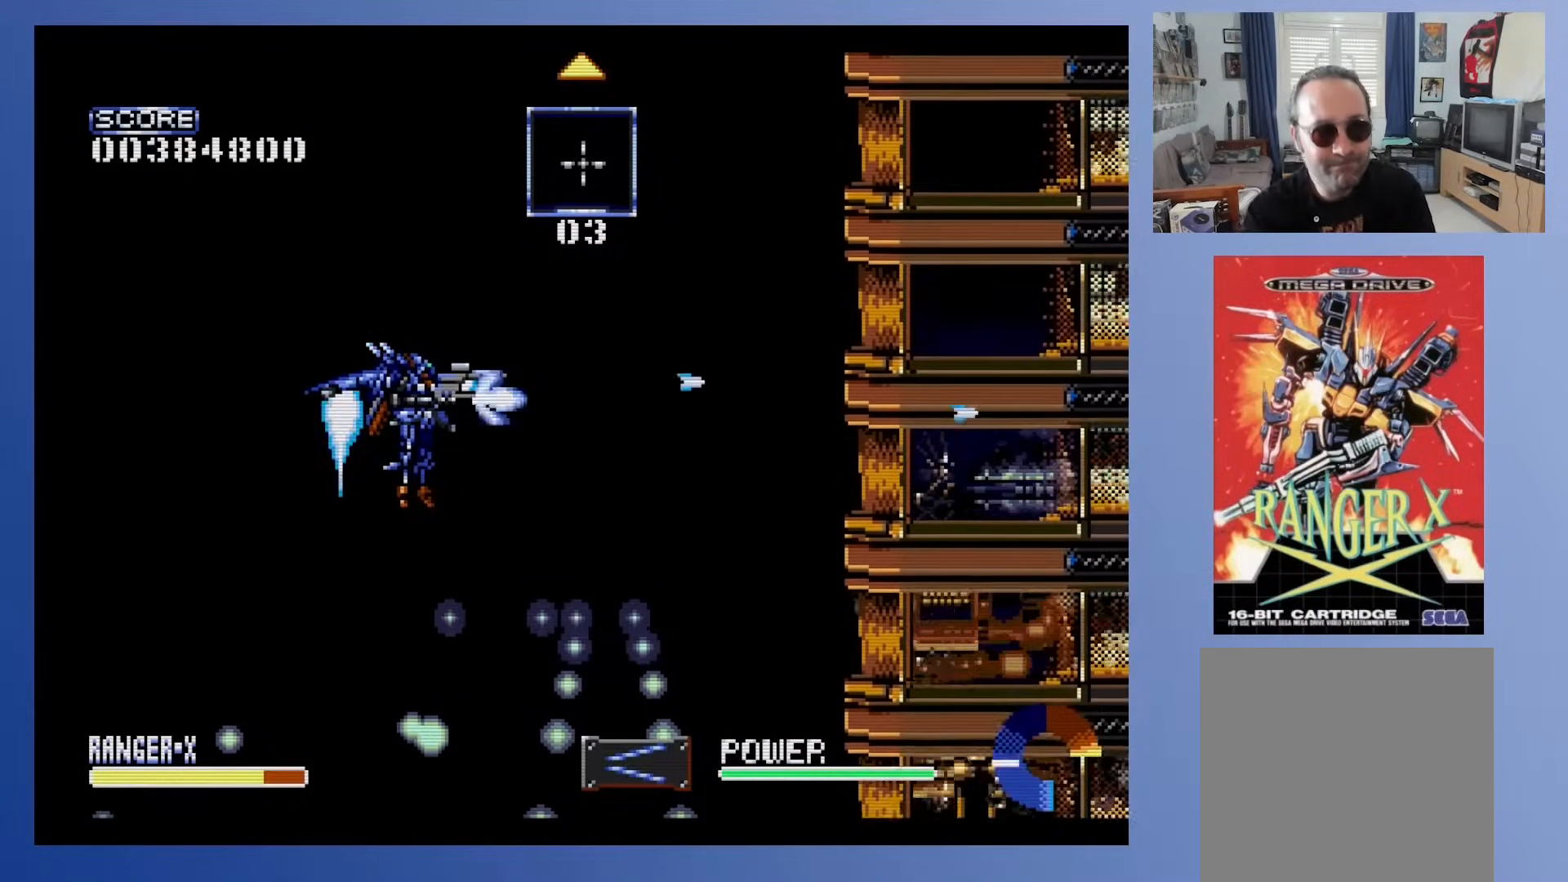
{"buttons": ["DPAD_UP"], "events": [[67, "DPAD_UP", "up"], [467, "DPAD_UP", "down"]]}
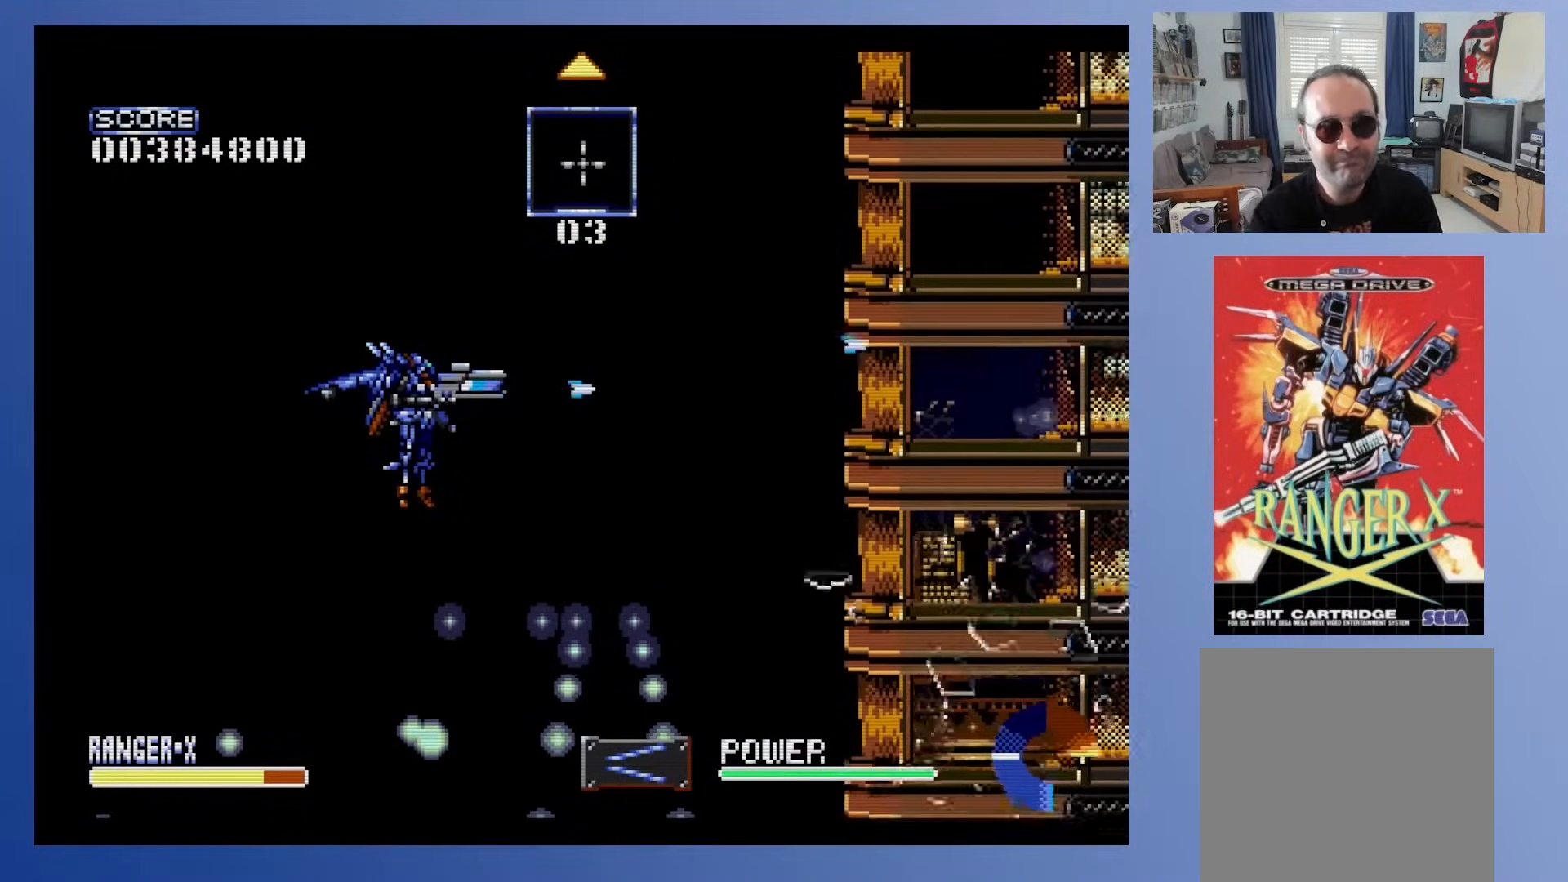
{"buttons": [], "events": [[117, "DPAD_UP", "up"], [350, "DPAD_UP", "down"], [483, "DPAD_UP", "up"]]}
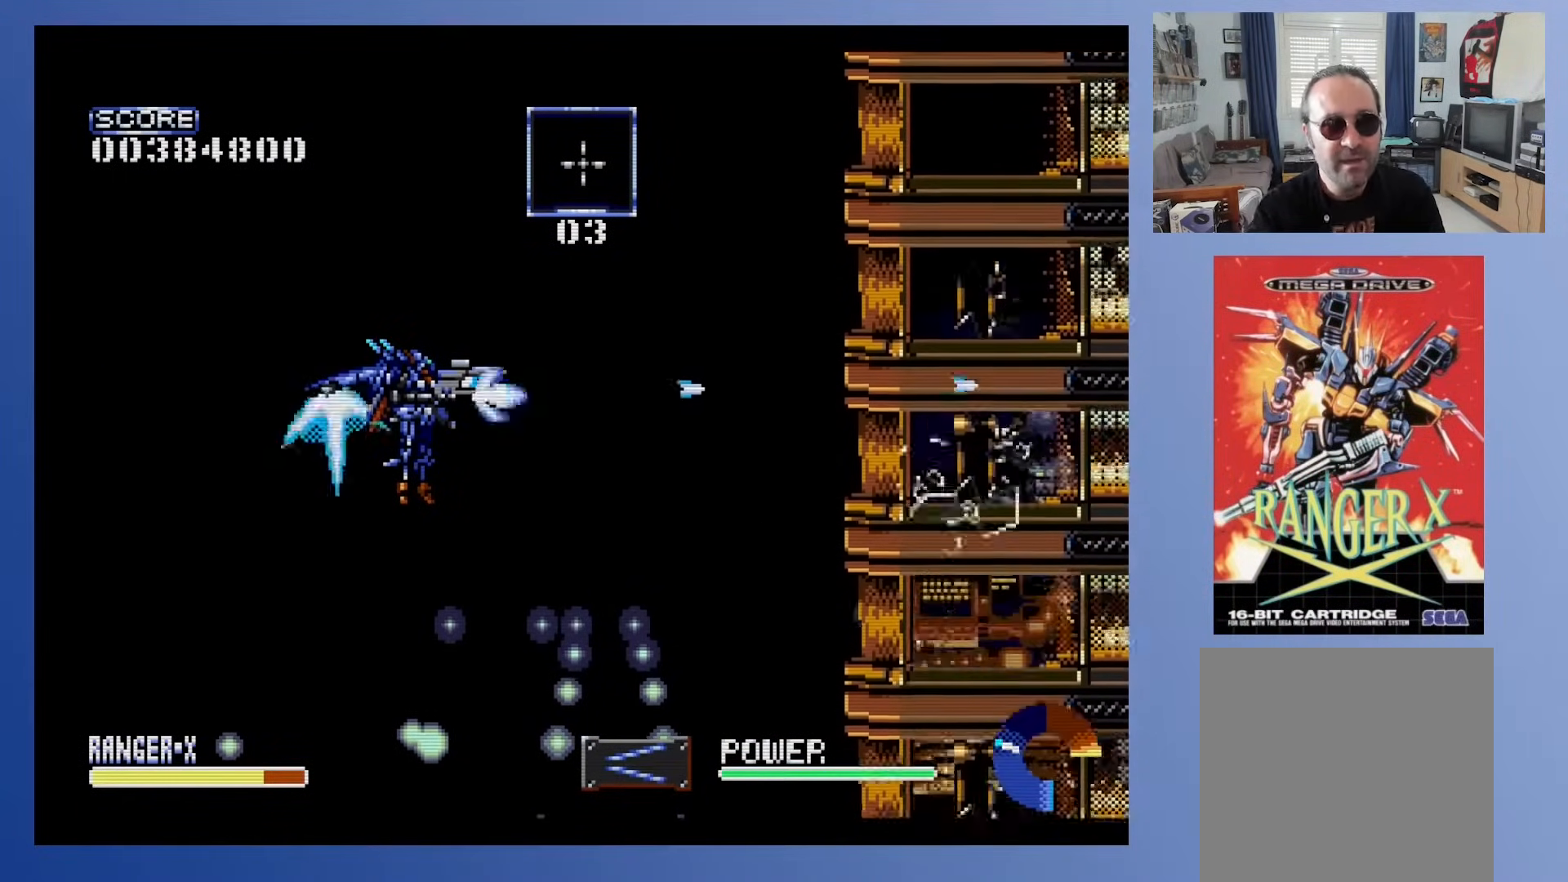
{"buttons": [], "events": [[317, "DPAD_UP", "down"], [450, "DPAD_UP", "up"]]}
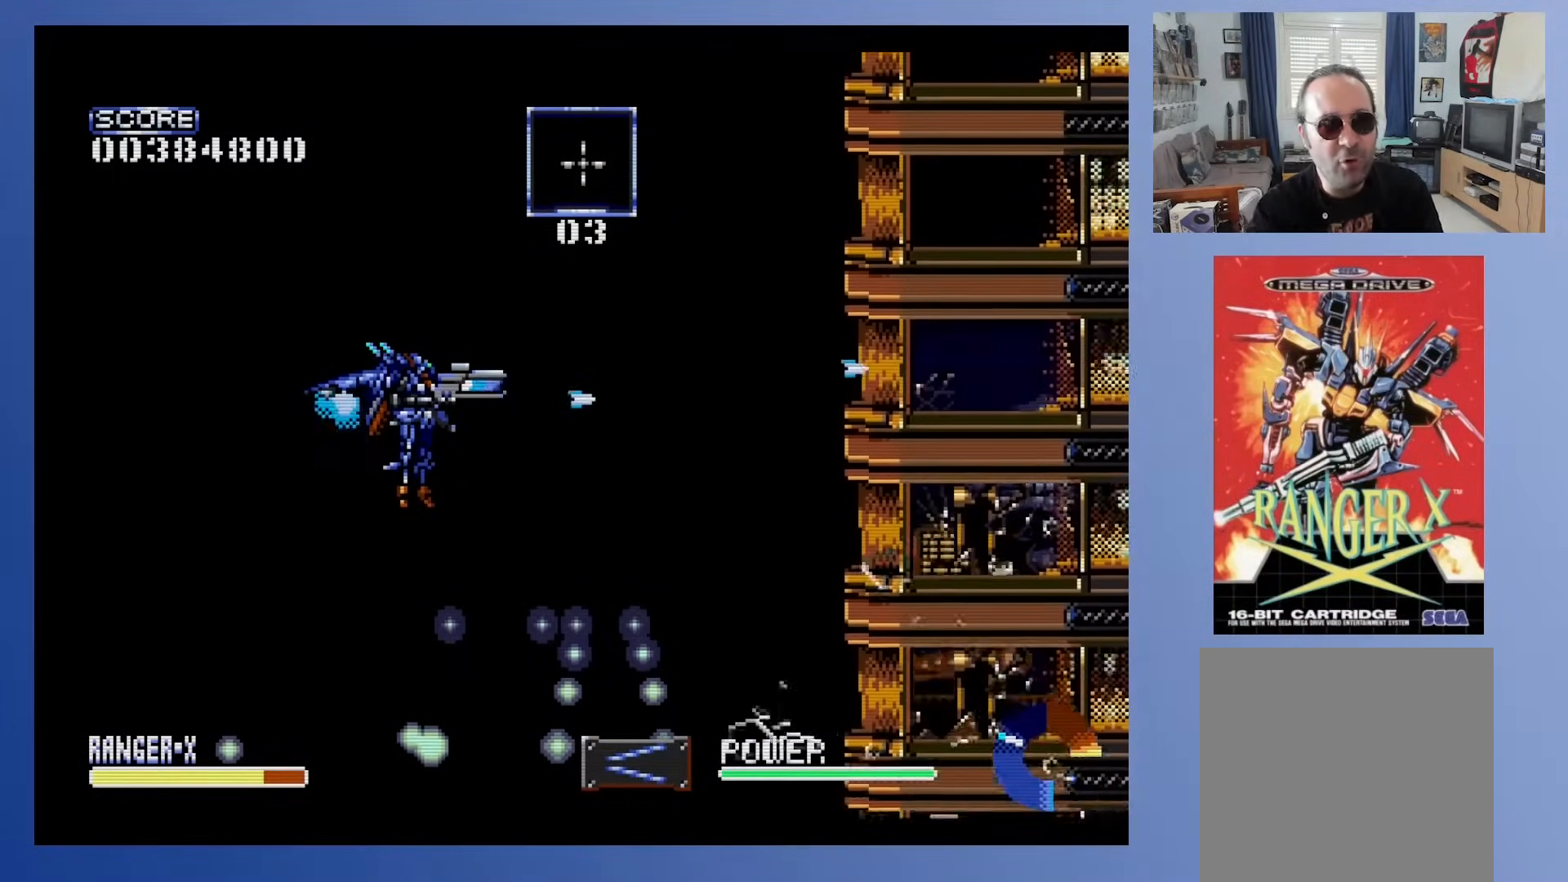
{"buttons": ["DPAD_UP"], "events": [[150, "DPAD_UP", "down"], [300, "DPAD_UP", "up"], [483, "DPAD_UP", "down"]]}
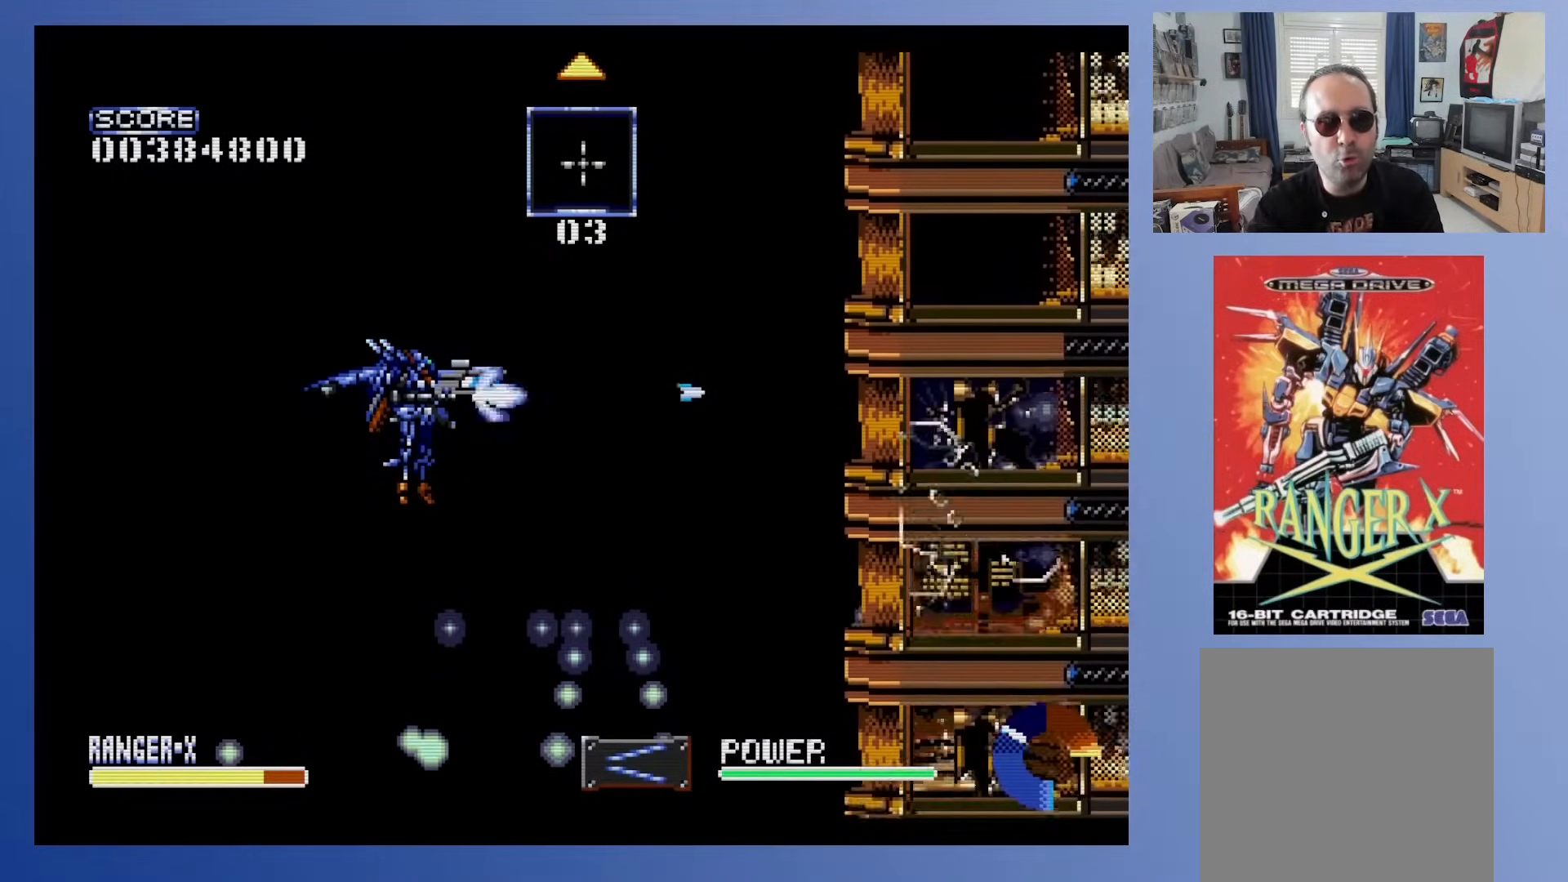
{"buttons": ["DPAD_UP"], "events": [[133, "DPAD_UP", "up"], [417, "DPAD_UP", "down"]]}
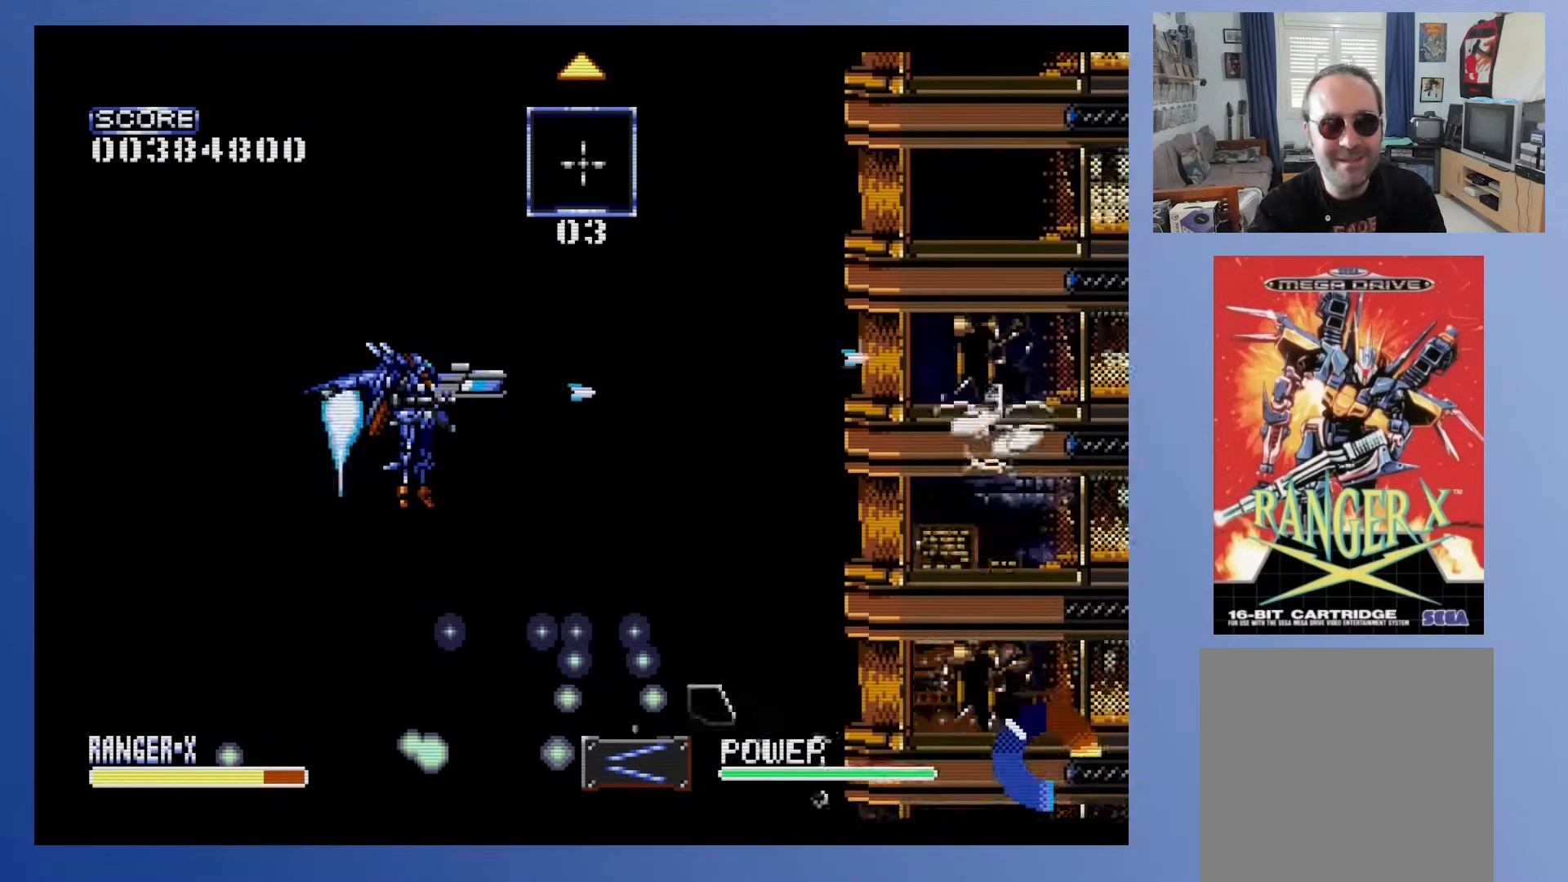
{"buttons": ["DPAD_UP"], "events": [[100, "DPAD_UP", "up"], [450, "DPAD_UP", "down"]]}
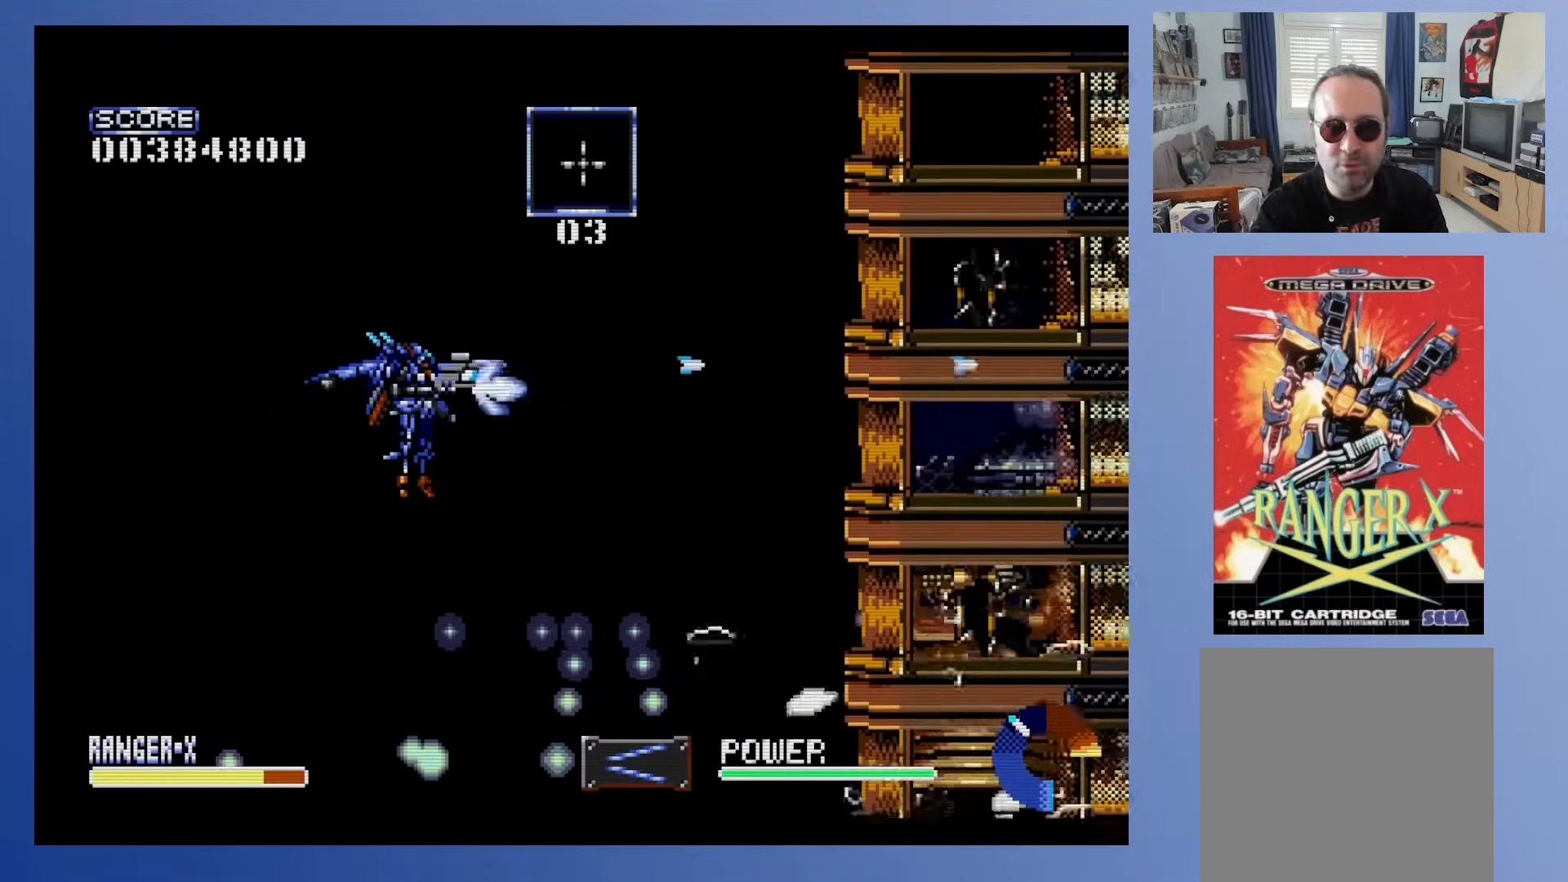
{"buttons": ["DPAD_UP"], "events": [[100, "DPAD_UP", "up"], [400, "DPAD_UP", "down"]]}
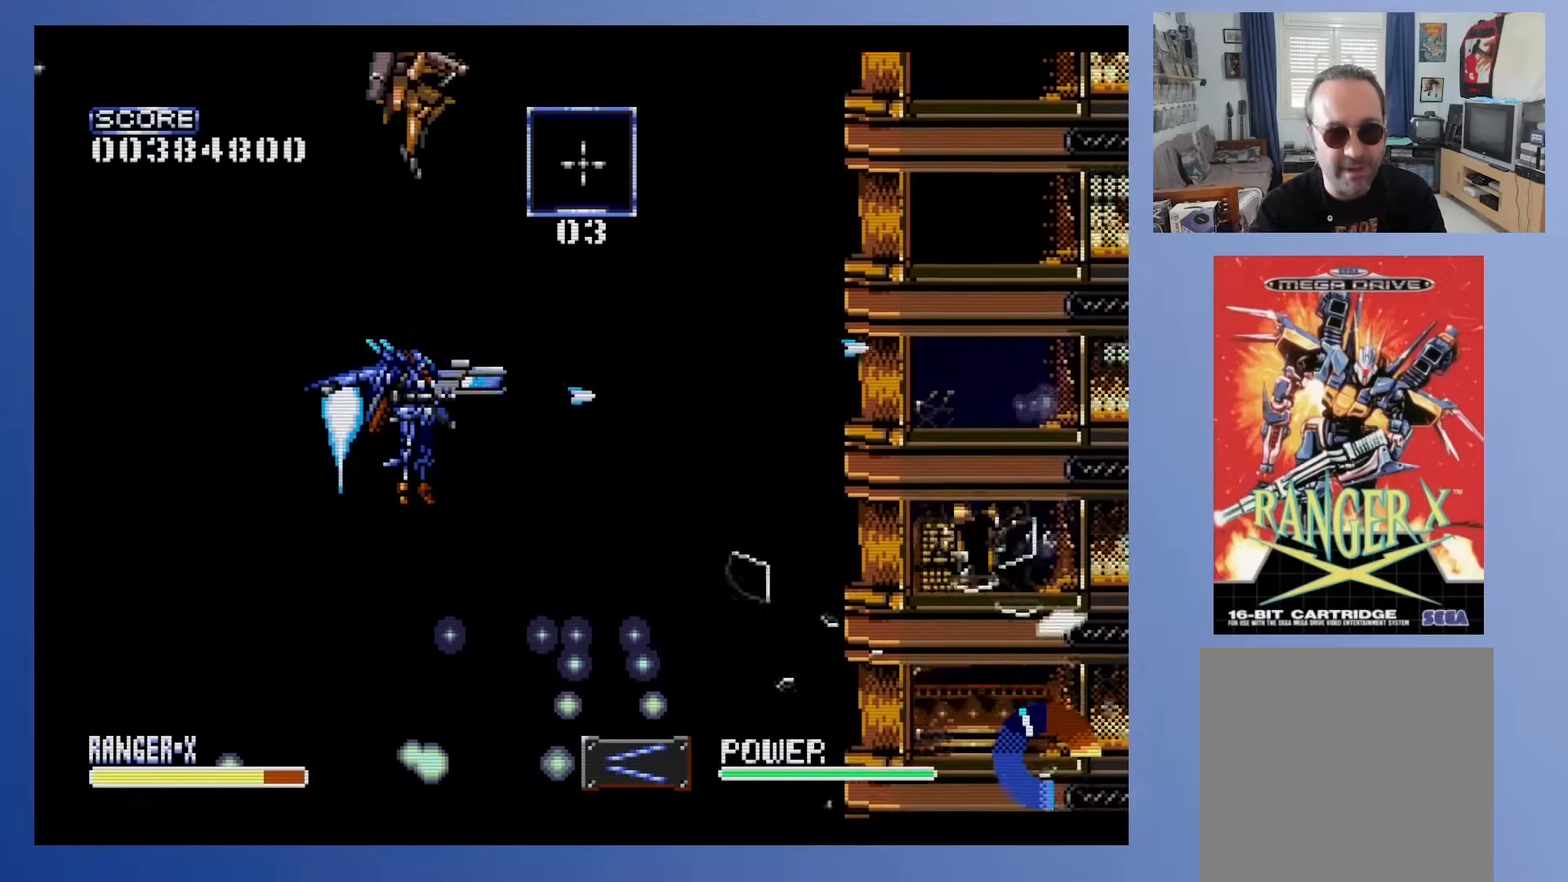
{"buttons": ["A"], "events": [[83, "DPAD_UP", "up"], [483, "A", "down"]]}
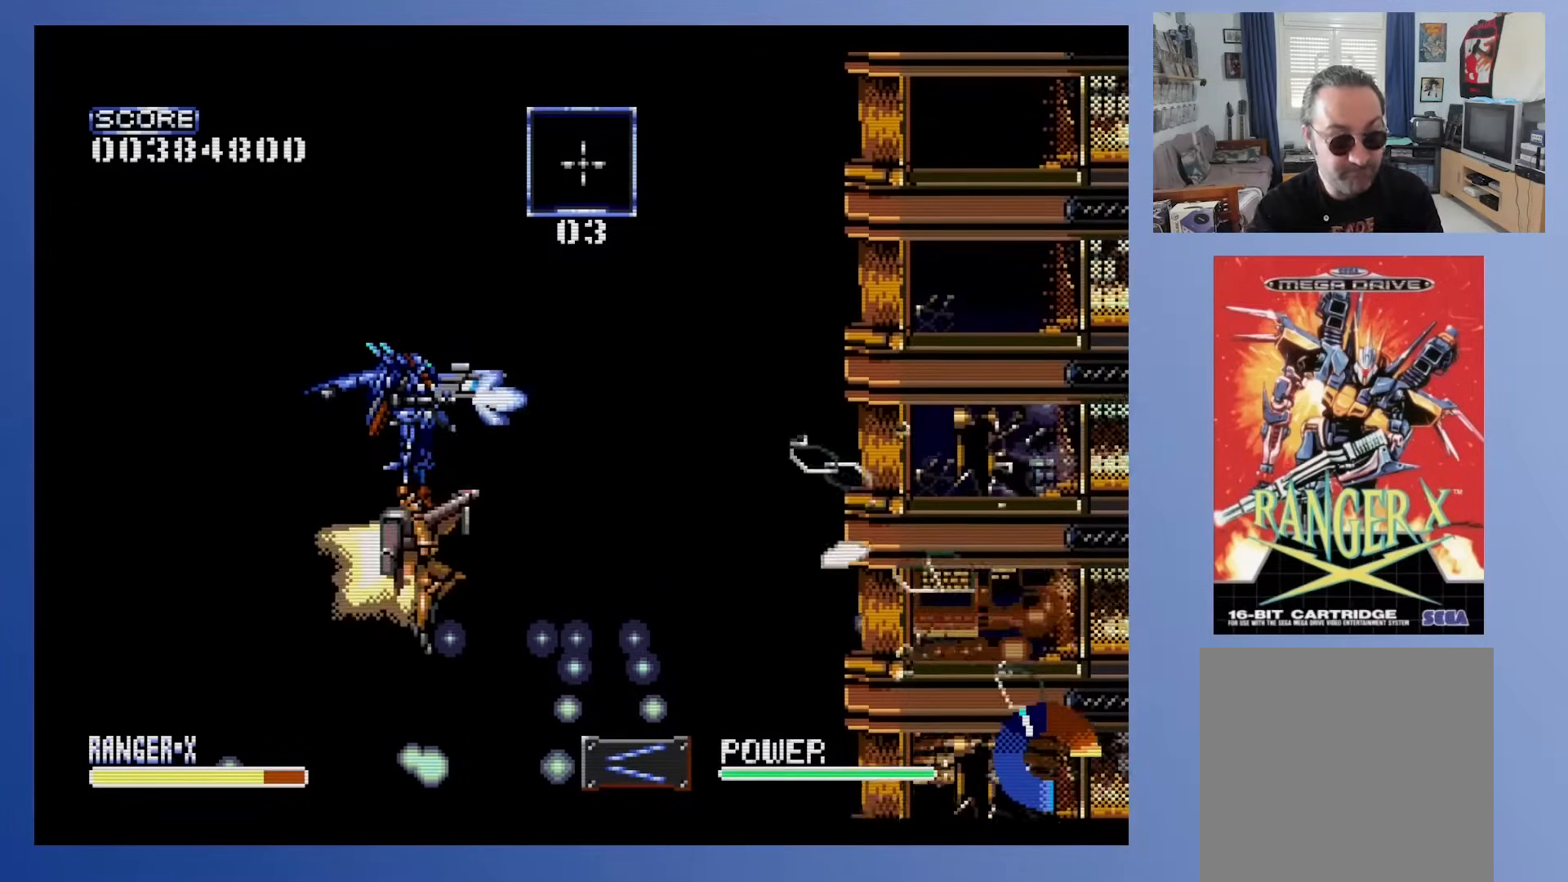
{"buttons": [], "events": [[183, "DPAD_LEFT", "down"], [200, "A", "up"], [383, "DPAD_LEFT", "up"]]}
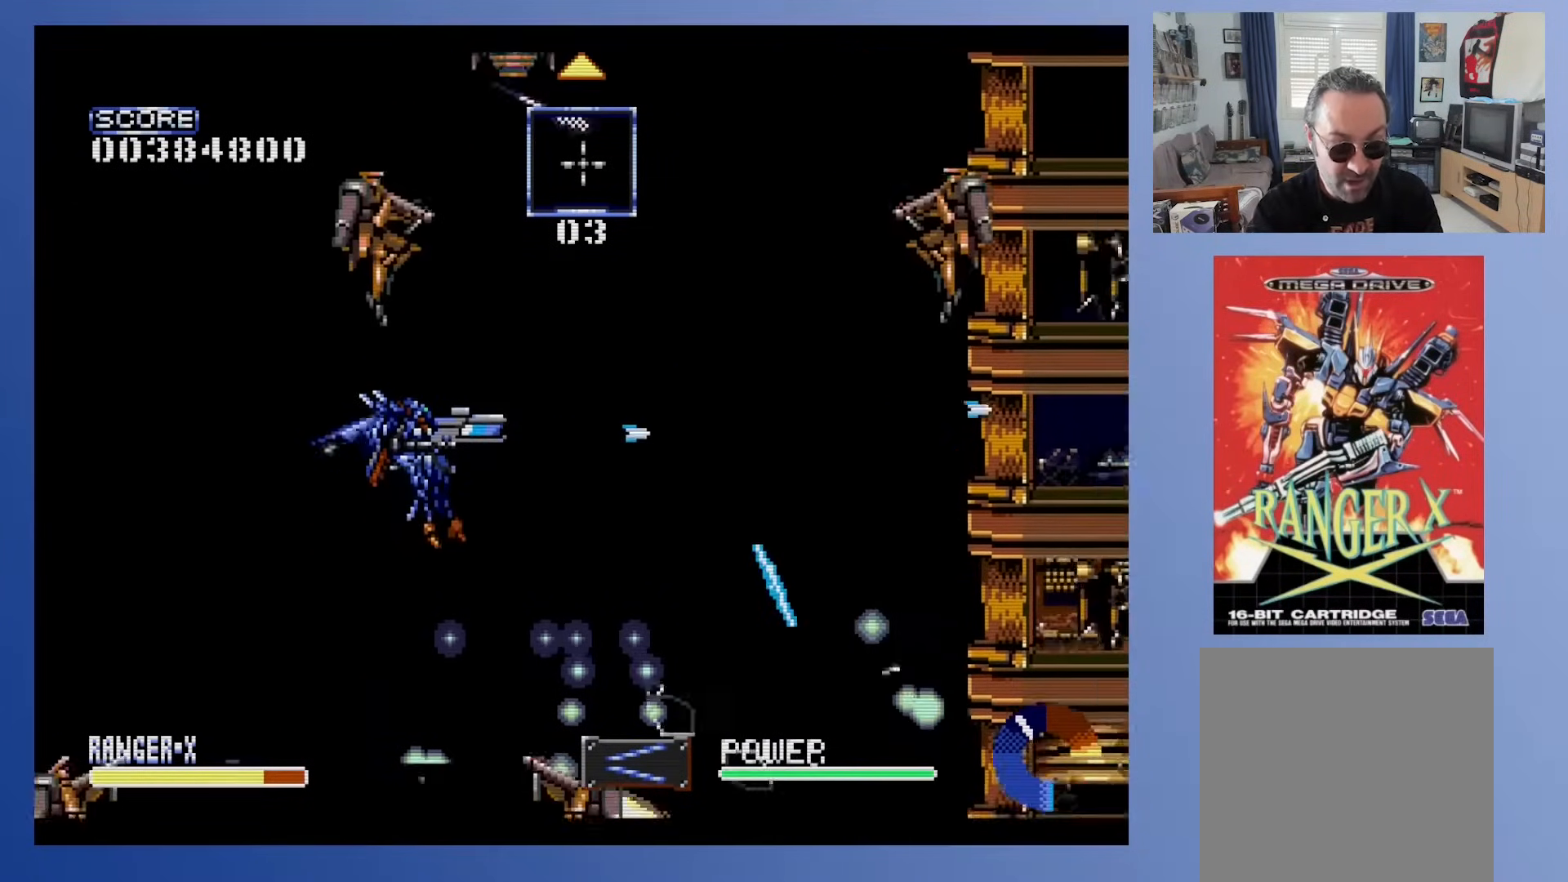
{"buttons": ["A"], "events": [[117, "A", "down"], [333, "DPAD_LEFT", "down"], [450, "DPAD_LEFT", "up"]]}
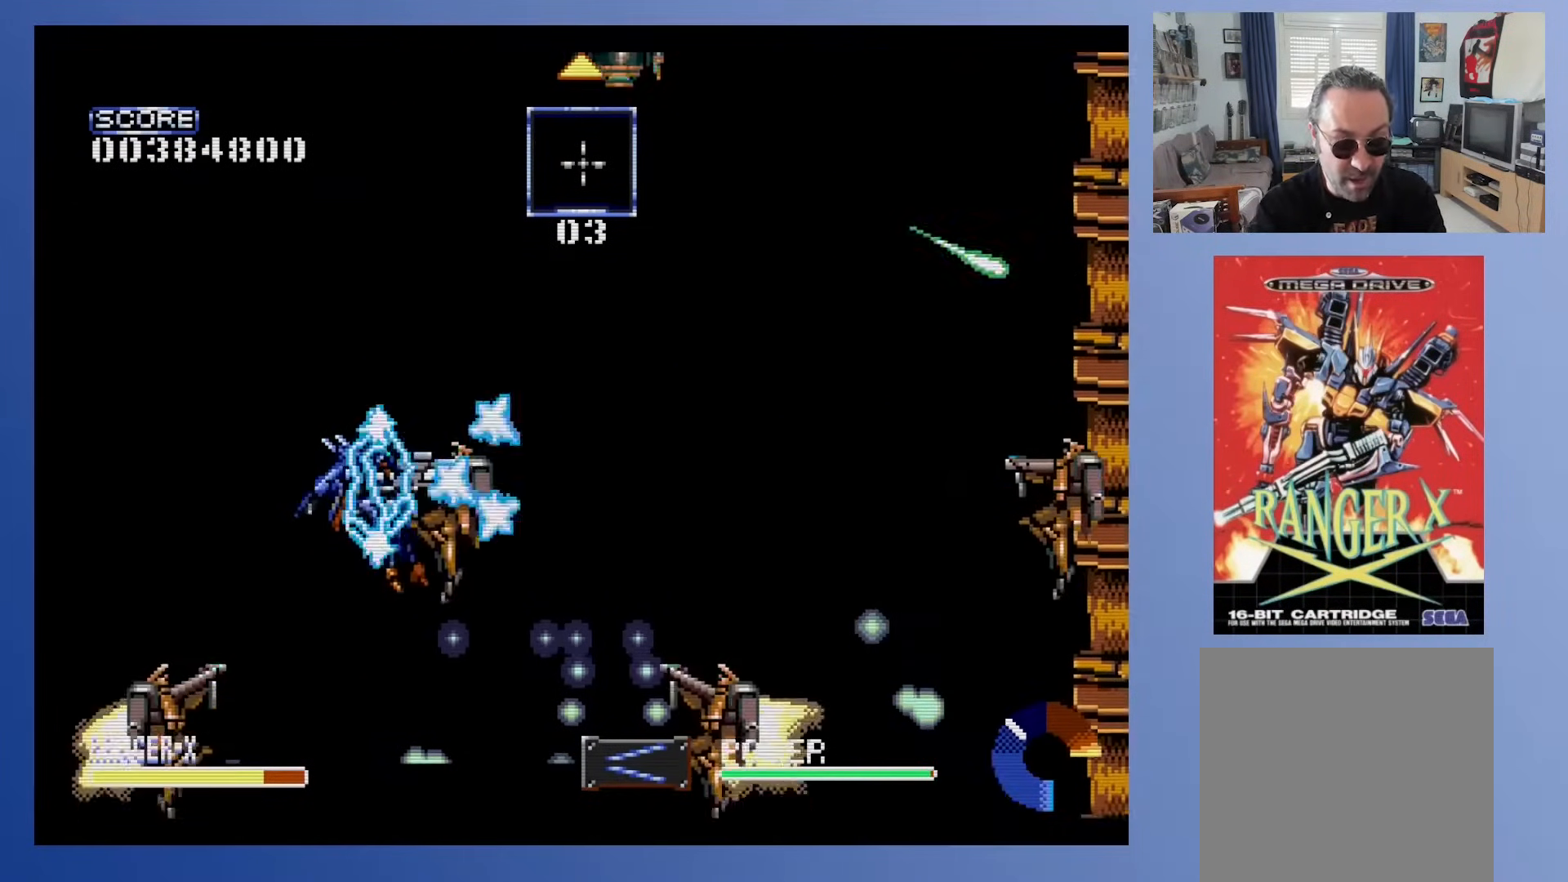
{"buttons": ["A", "DPAD_RIGHT"], "events": [[83, "DPAD_UP", "down"], [250, "DPAD_UP", "up"], [333, "DPAD_RIGHT", "down"], [350, "DPAD_UP", "down"], [400, "DPAD_UP", "up"]]}
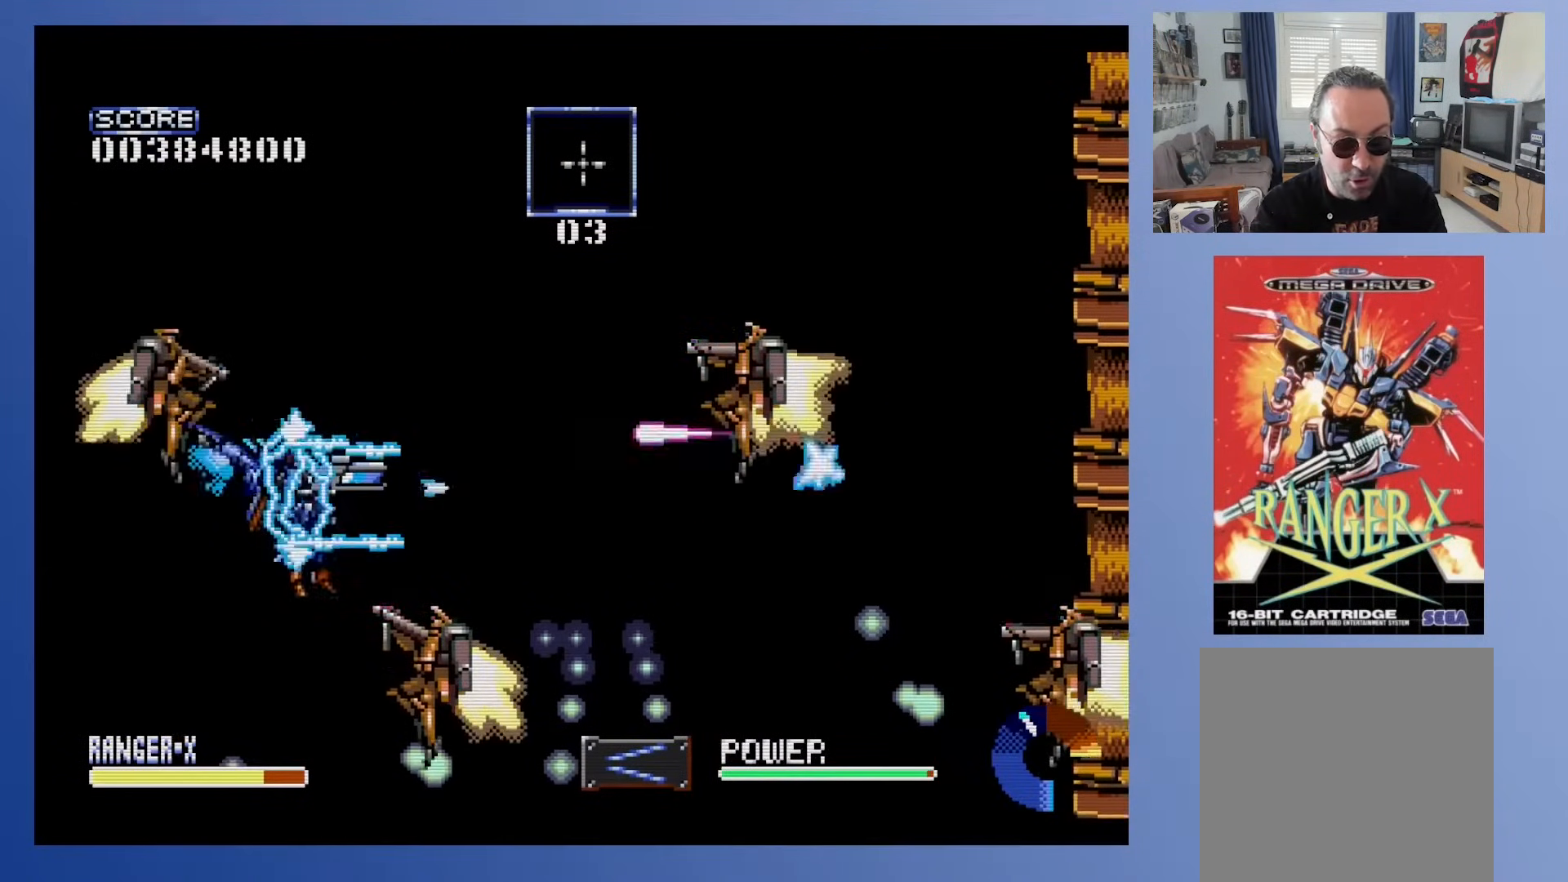
{"buttons": ["A", "DPAD_RIGHT"], "events": [[17, "DPAD_RIGHT", "up"], [150, "DPAD_RIGHT", "down"], [150, "DPAD_UP", "down"], [367, "DPAD_UP", "up"]]}
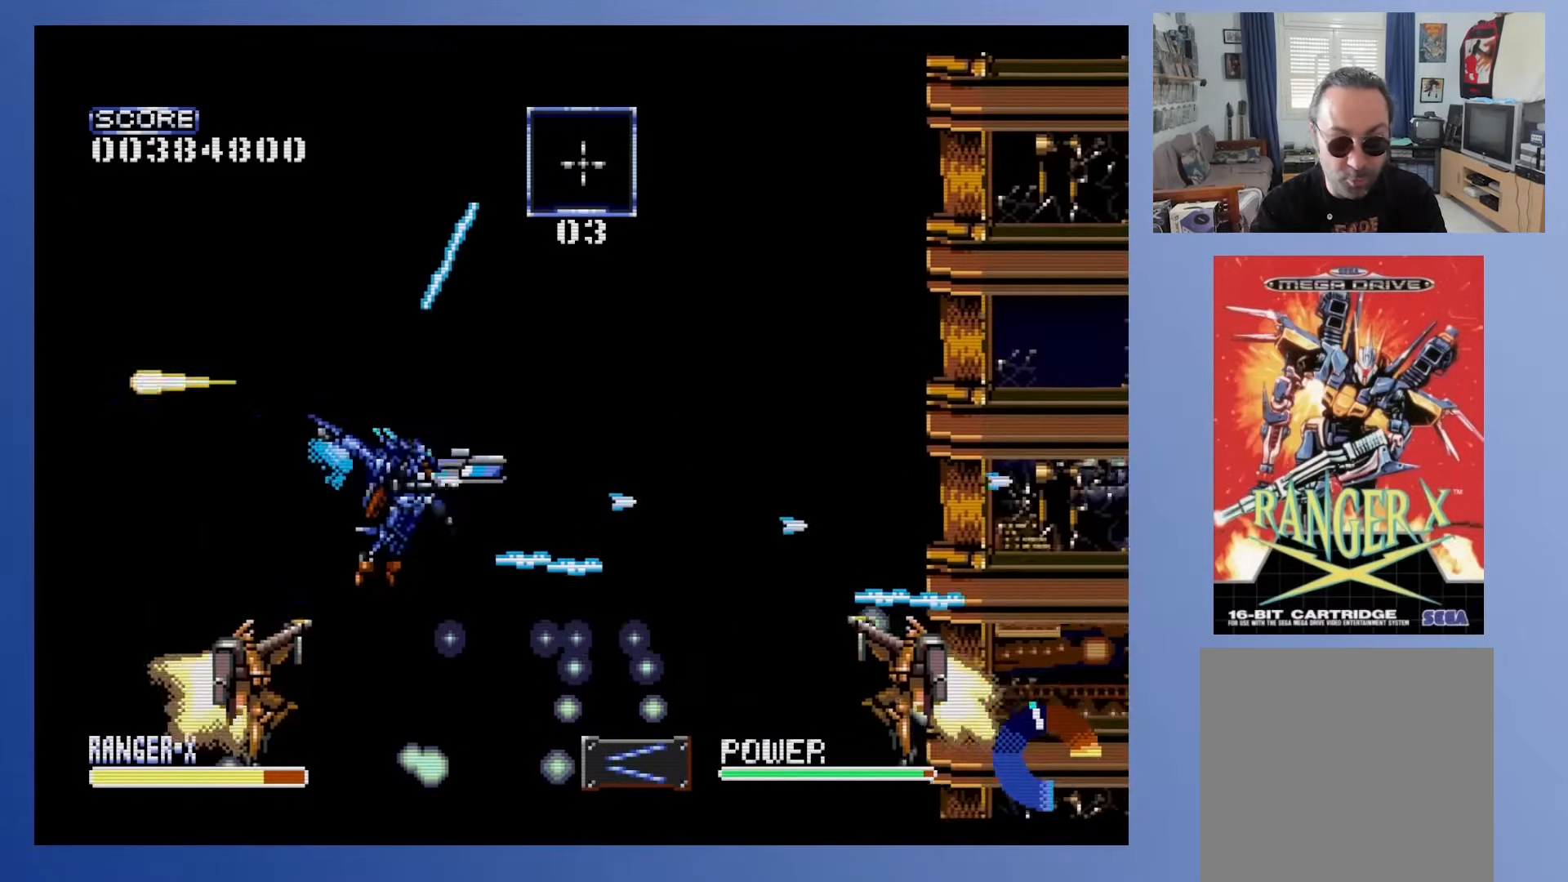
{"buttons": ["A", "DPAD_UP"], "events": [[17, "A", "up"], [50, "DPAD_RIGHT", "up"], [200, "DPAD_RIGHT", "down"], [267, "DPAD_RIGHT", "up"], [283, "A", "down"], [417, "DPAD_UP", "down"]]}
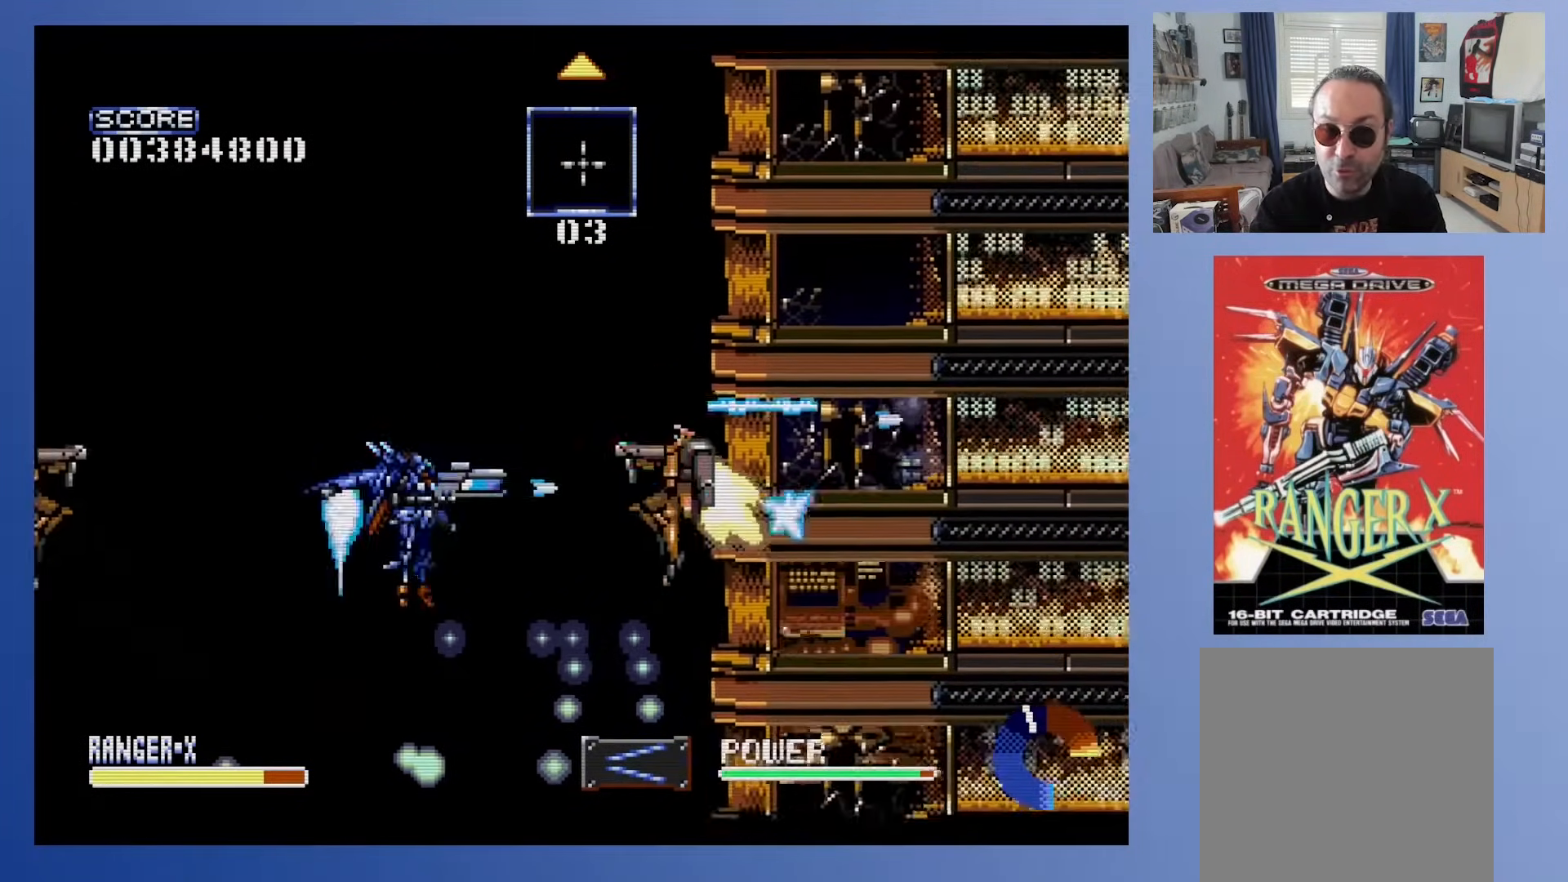
{"buttons": ["X", "DPAD_RIGHT"], "events": [[83, "DPAD_UP", "up"], [200, "DPAD_RIGHT", "down"], [200, "DPAD_UP", "down"], [300, "A", "up"], [317, "DPAD_UP", "up"], [433, "X", "down"]]}
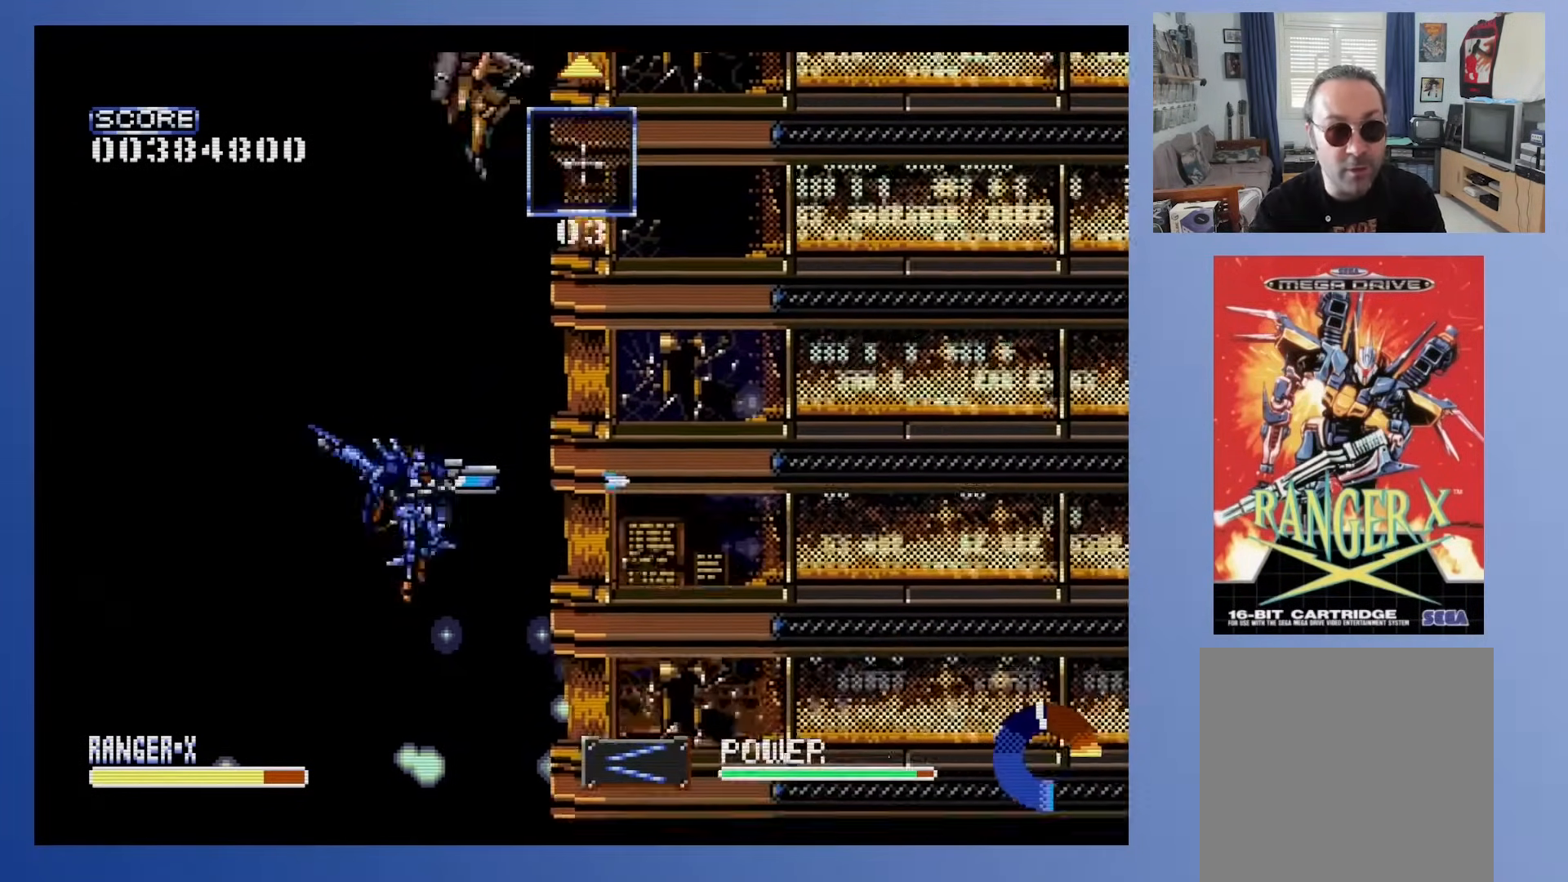
{"buttons": ["A", "X"], "events": [[17, "DPAD_RIGHT", "up"], [133, "DPAD_RIGHT", "down"], [433, "A", "down"], [433, "DPAD_RIGHT", "up"]]}
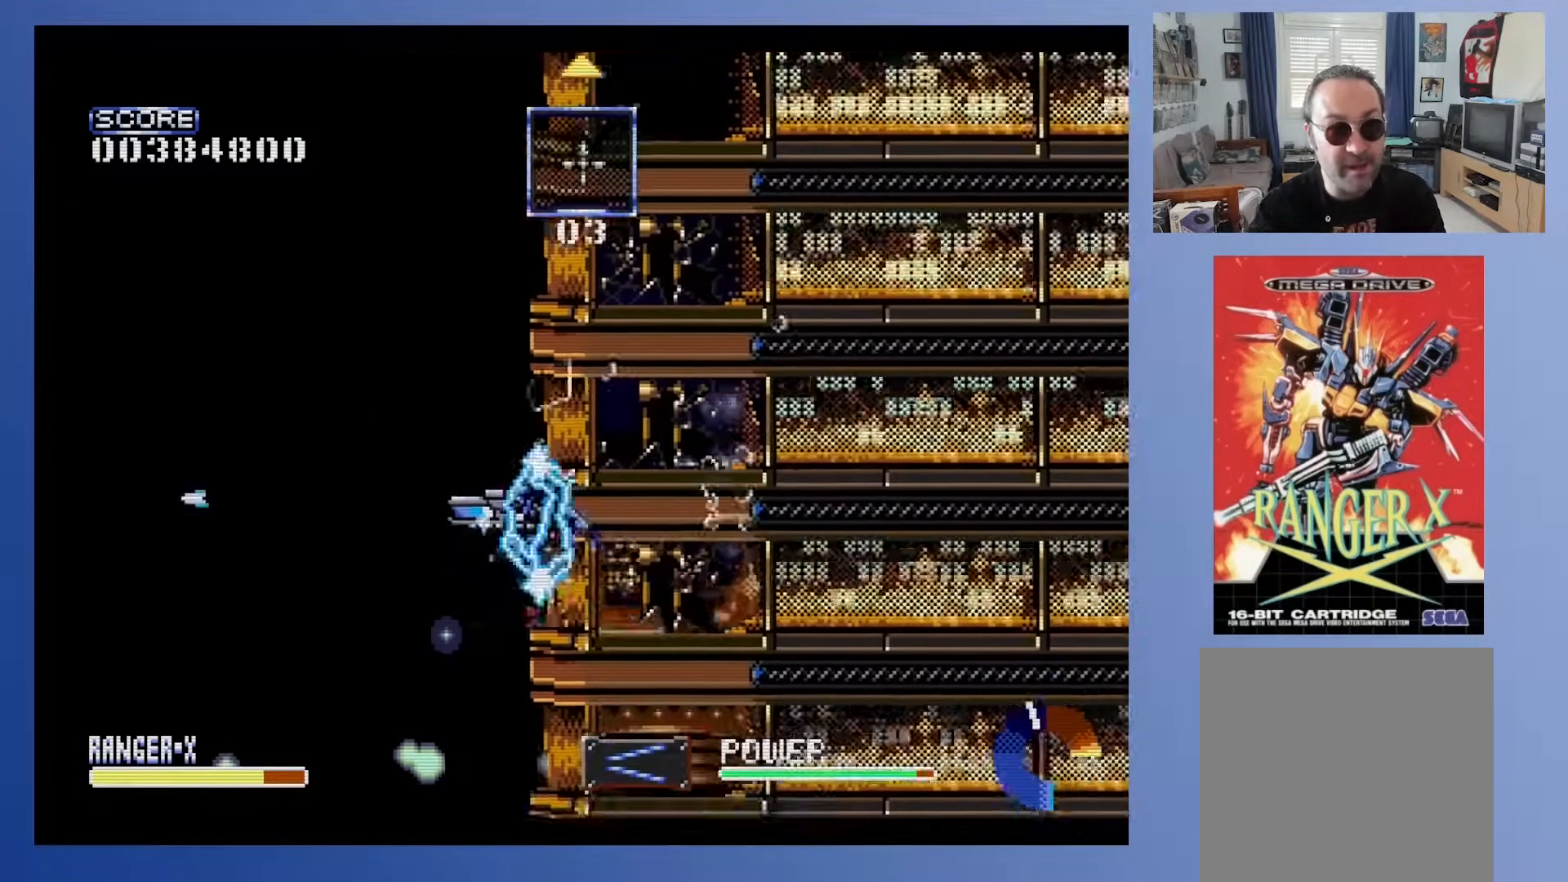
{"buttons": [], "events": [[200, "X", "up"], [217, "A", "up"]]}